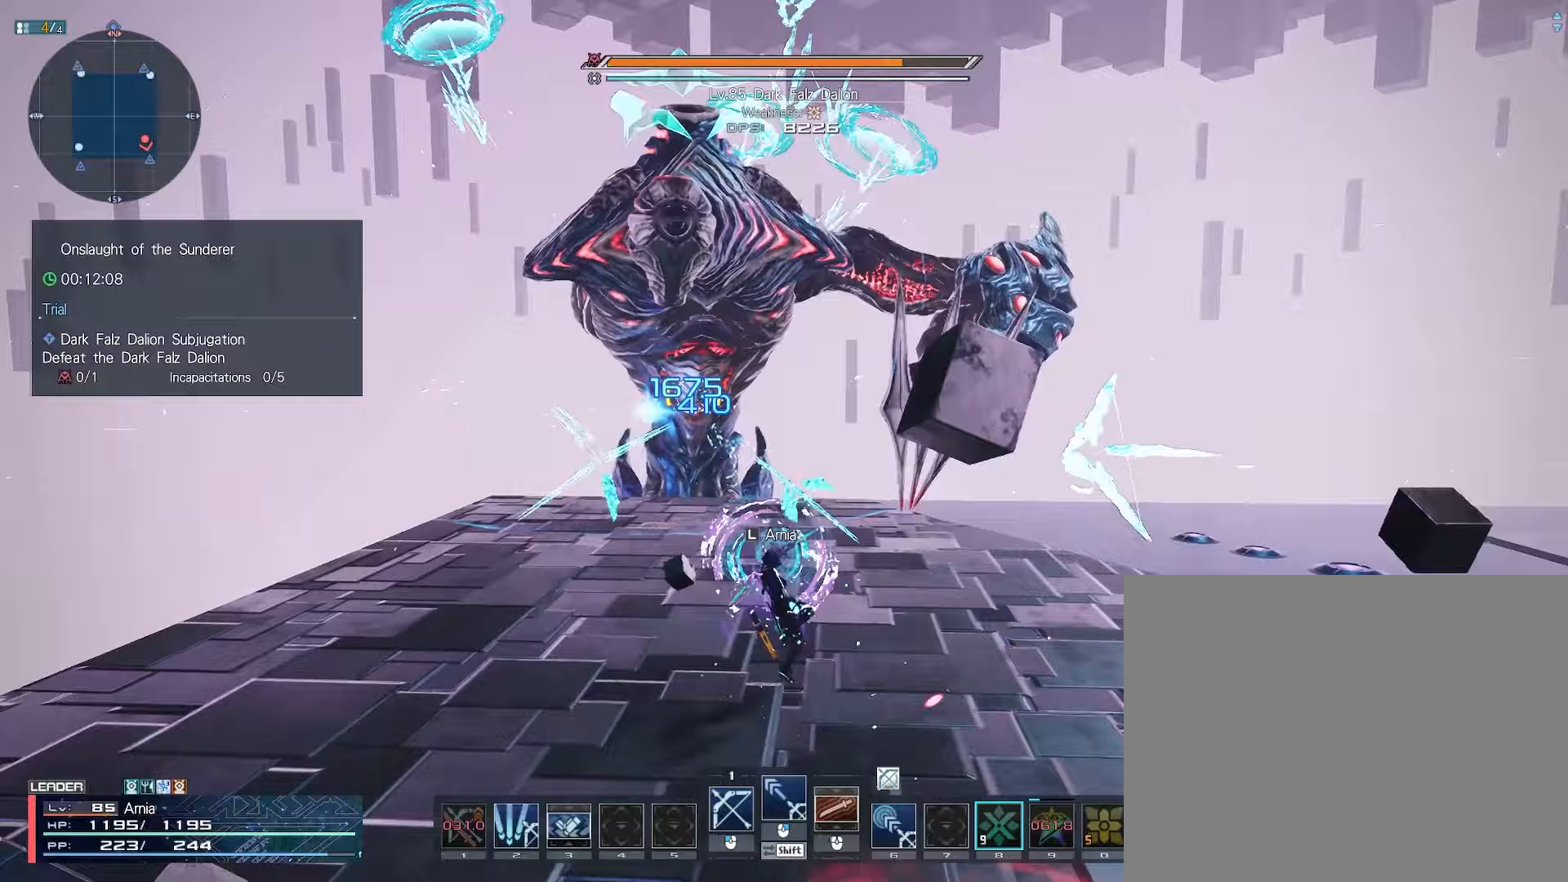
Gameplay with keyboard and mouse; each line is a JSON object with the keys and mouse buttons held at the frame after it. "events" lists presses ("down") and releases ("up") of "1", "2", "3", "4", "5", "6", "7", "9", "a", "b", "c", "d", "e", "q", "s", "shift", "space", "tab", "w", "x", "z", "mouse_left", "mouse_wheel", "mouse_right" and "mouse_mb4" between this image and that frame as [ms after this image, input, new state], when the widget could be followed in between. "mouse_left", "mouse_wheel", "mouse_right", "mouse_mb4" = the "left", "wheel", "right", "mb4" buttons of the "mouse" list. No other keys are recorded. "wheel" means that the mouse wheel is clicked or scrolled. Mouse movement is not recorded.
{"keys": [], "mouse": ["right"], "events": [[17, "w", "down"], [267, "a", "up"], [283, "w", "up"], [367, "s", "down"], [417, "s", "up"]]}
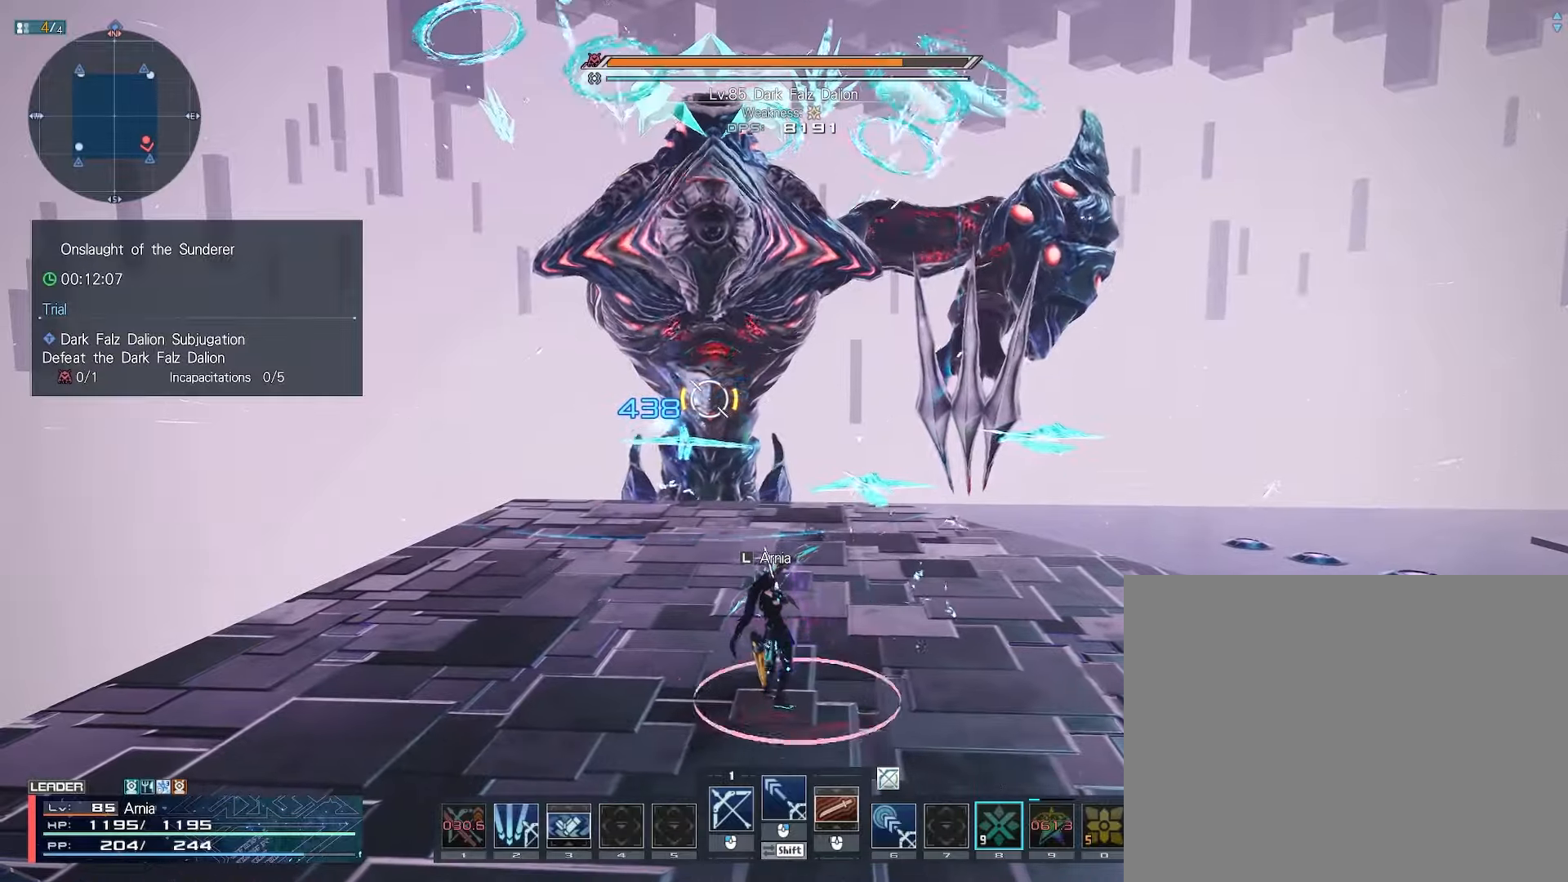
{"keys": ["a"], "mouse": [], "events": [[50, "s", "down"], [67, "s", "up"], [167, "s", "down"], [233, "s", "up"], [300, "a", "down"], [383, "mouse_right", "up"]]}
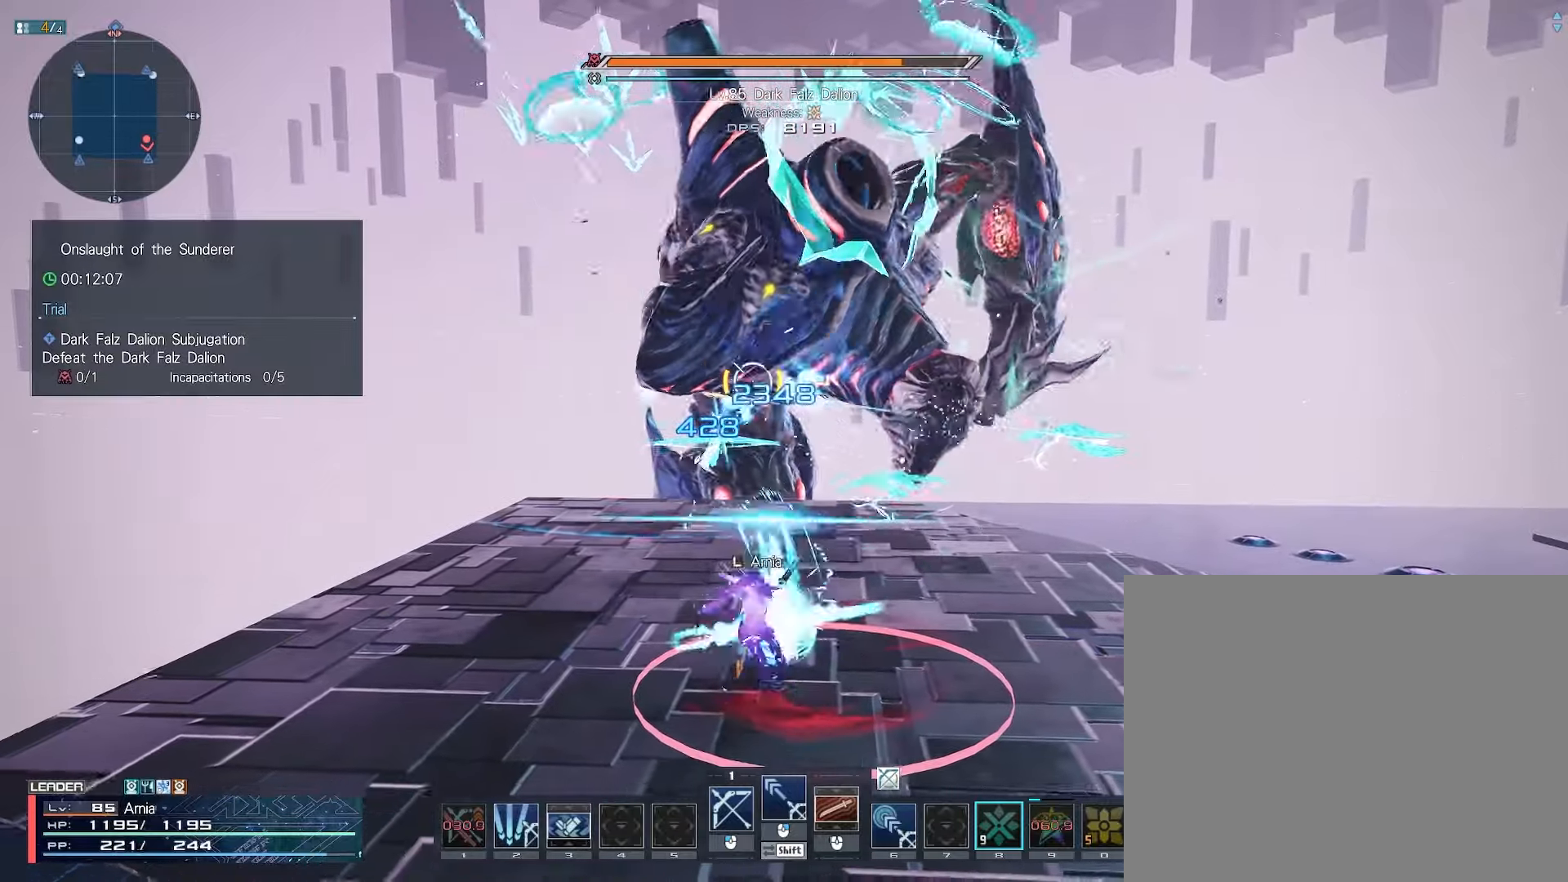
{"keys": ["c", "d"], "mouse": [], "events": [[317, "a", "up"], [333, "d", "down"], [350, "c", "down"]]}
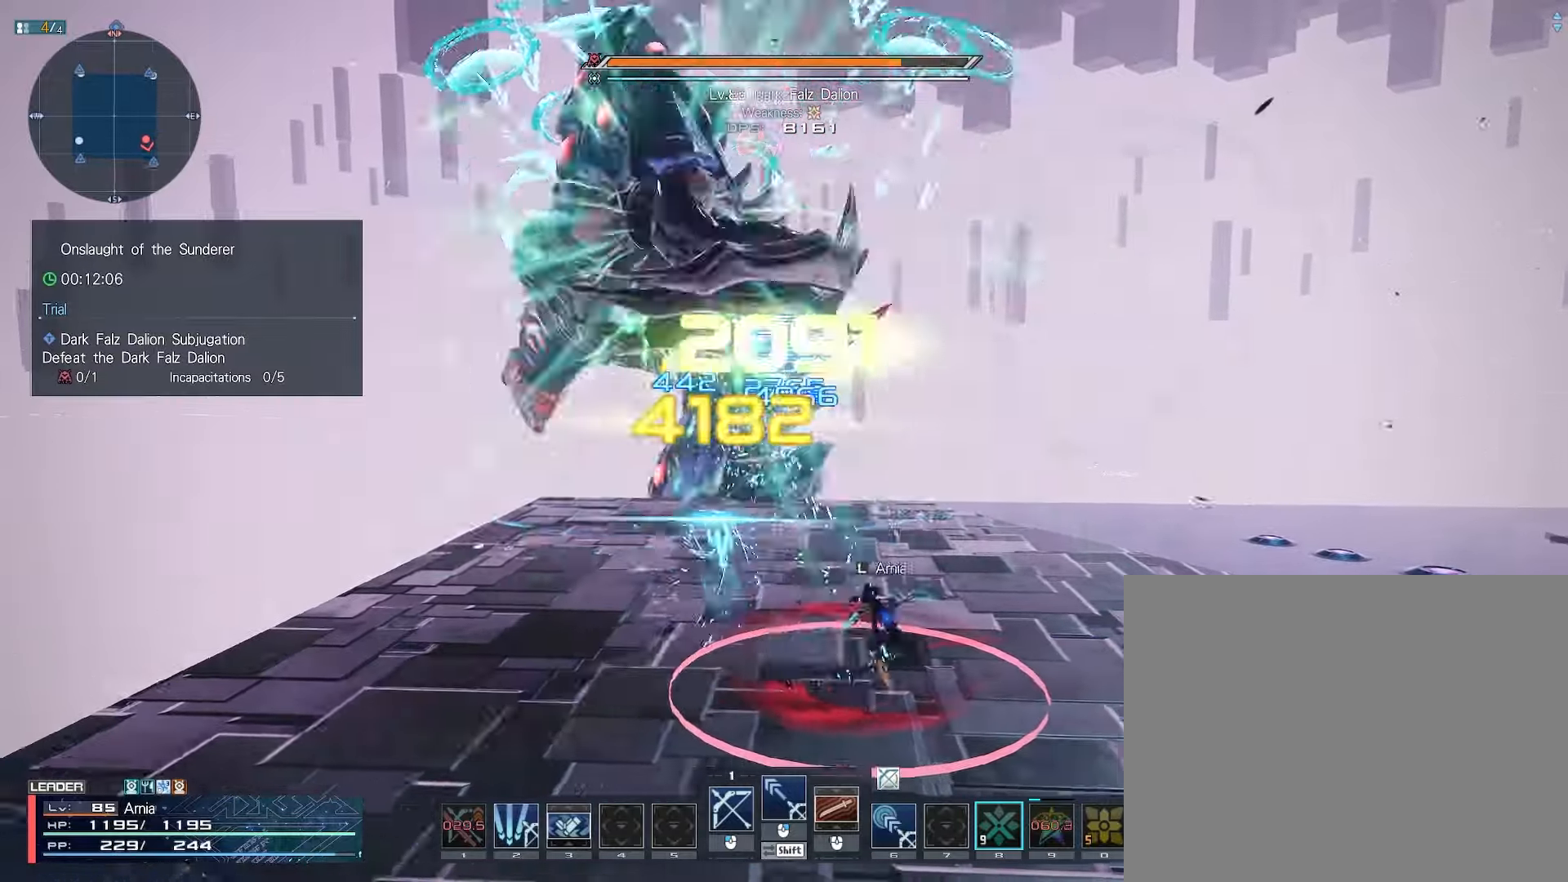
{"keys": ["a"], "mouse": ["left"], "events": [[17, "c", "up"], [33, "d", "up"], [150, "a", "down"], [167, "mouse_left", "down"], [233, "mouse_left", "up"], [317, "mouse_left", "down"], [417, "mouse_left", "up"], [483, "mouse_left", "down"]]}
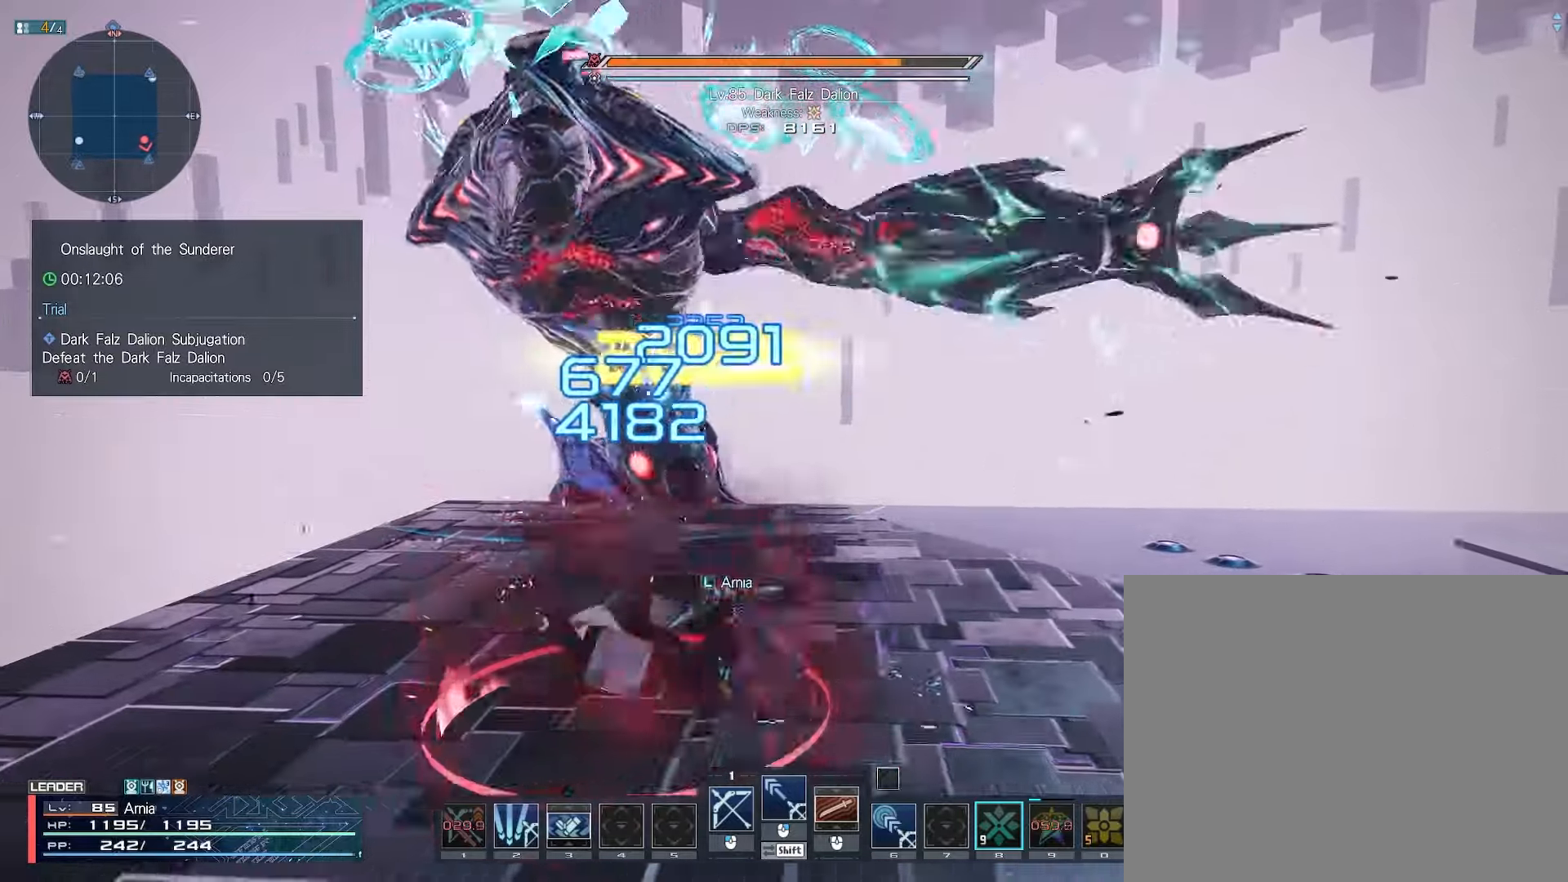
{"keys": ["s"], "mouse": ["right"], "events": [[50, "a", "up"], [67, "mouse_left", "up"], [250, "a", "down"], [283, "mouse_right", "down"], [317, "s", "down"], [400, "a", "up"]]}
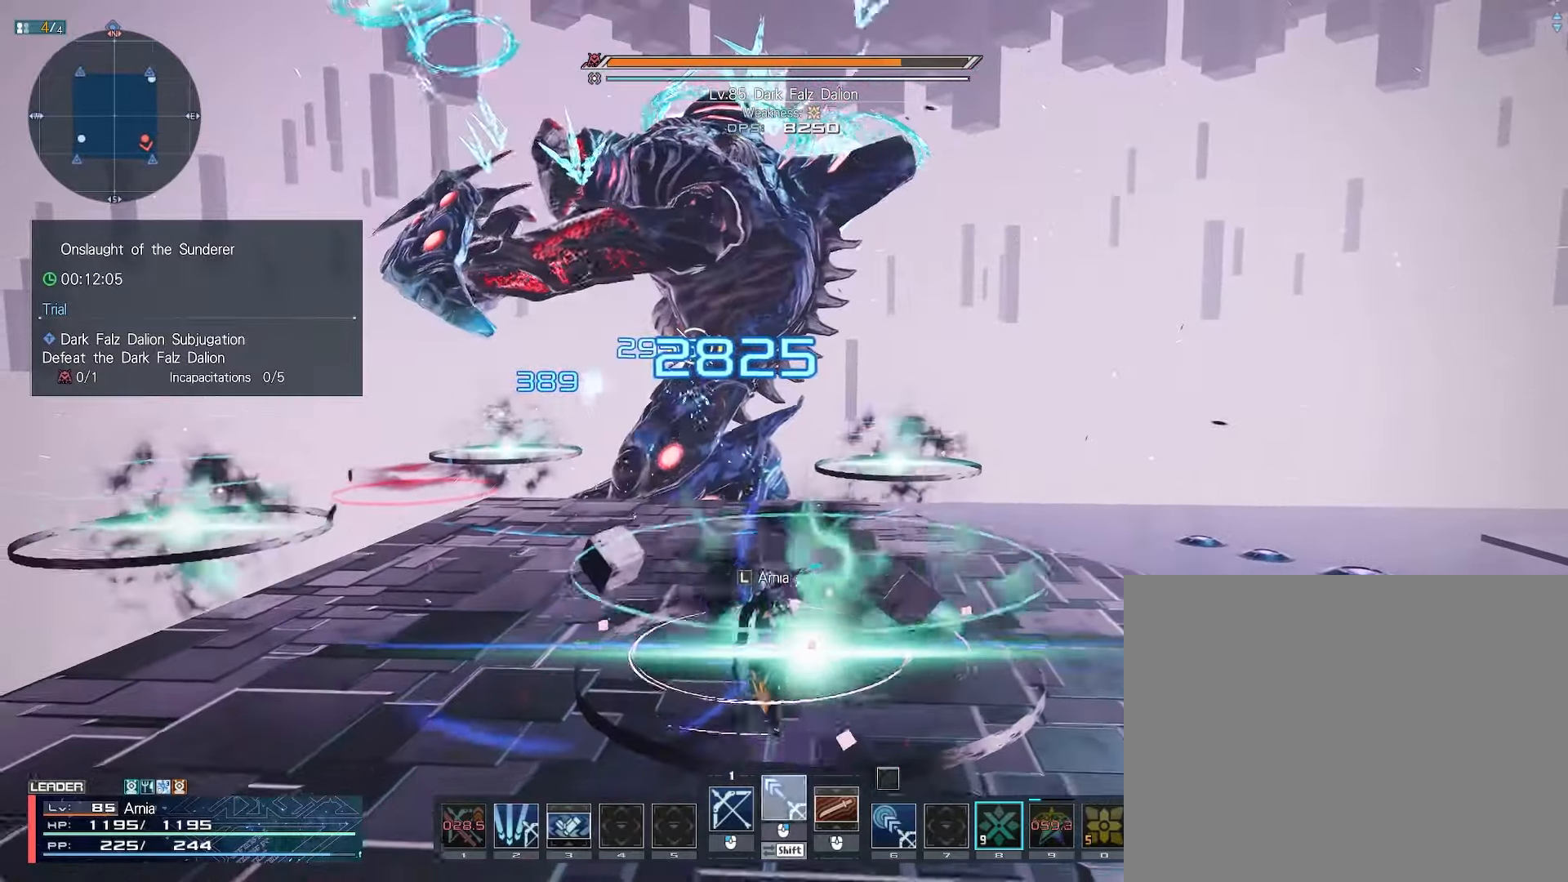
{"keys": ["s"], "mouse": ["right"], "events": []}
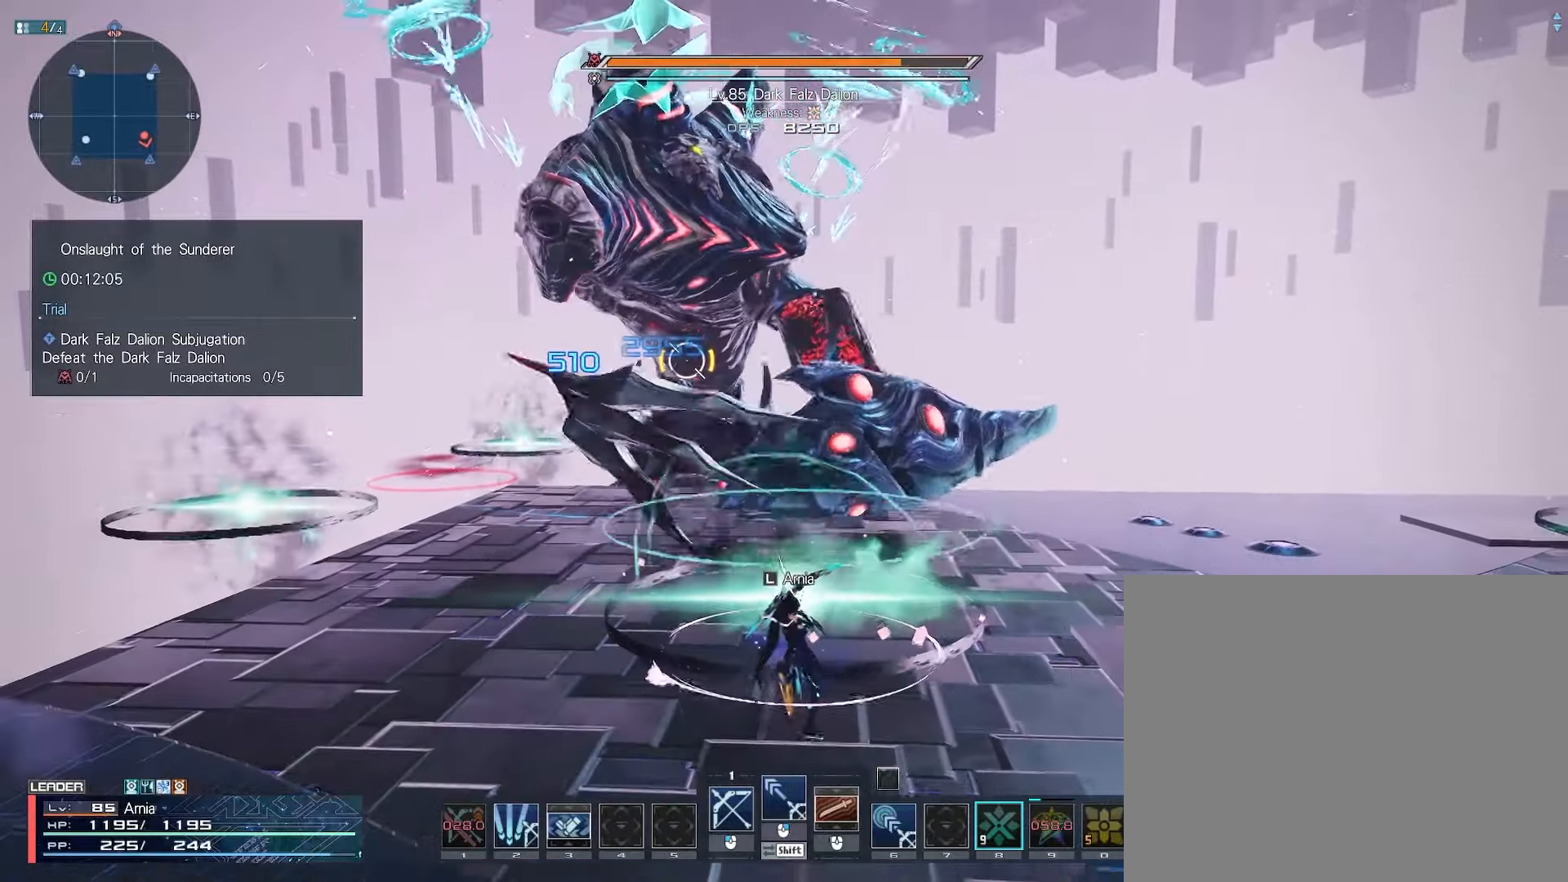
{"keys": [], "mouse": [], "events": [[200, "mouse_right", "up"], [217, "s", "up"], [283, "w", "down"], [400, "w", "up"]]}
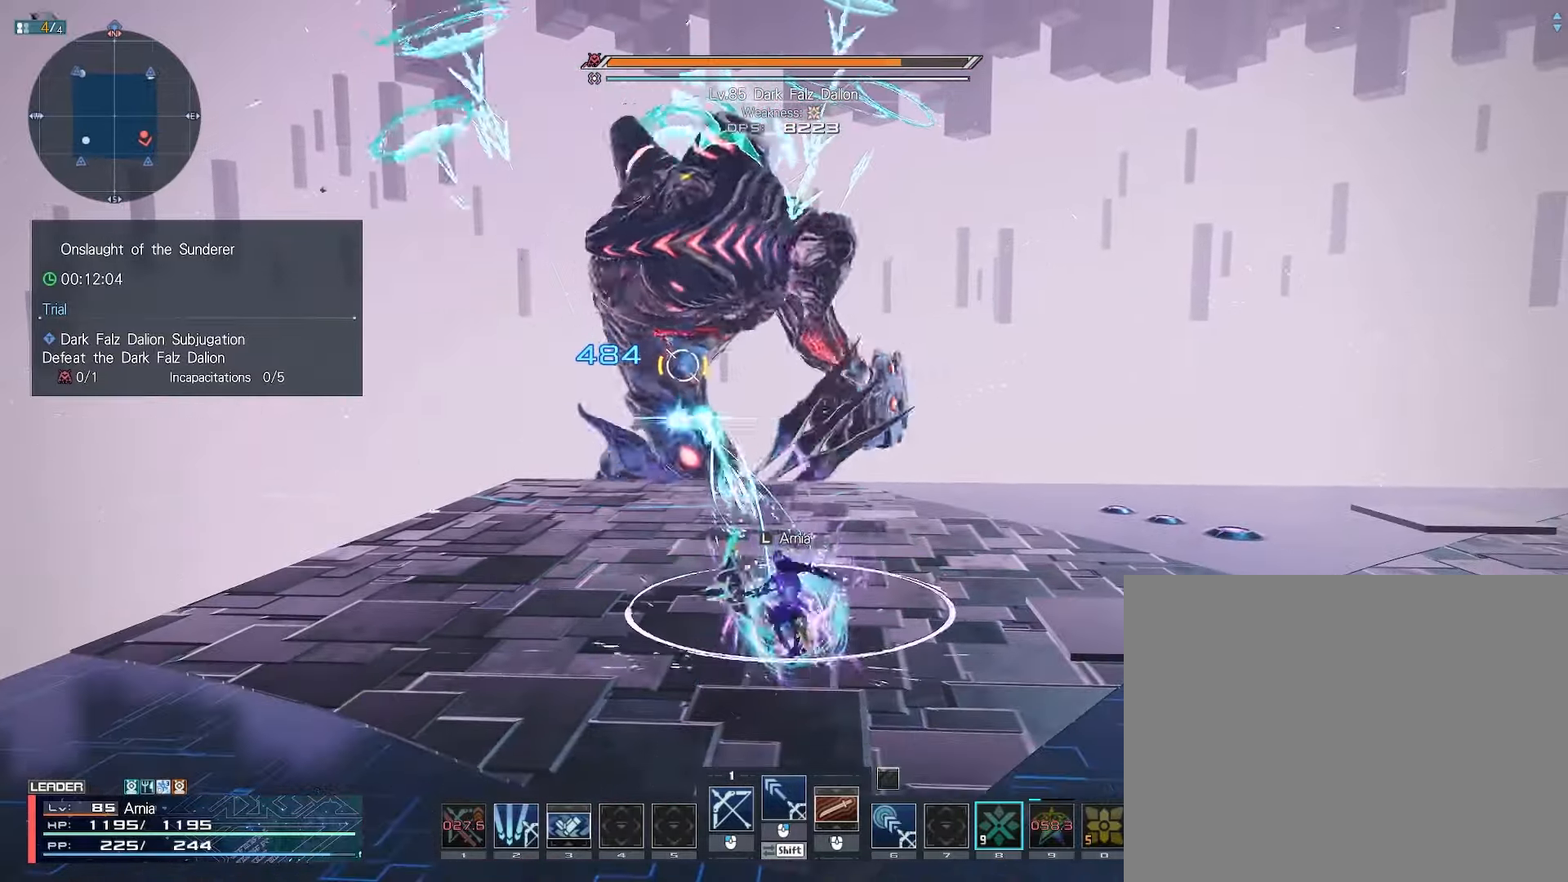
{"keys": ["q", "w"], "mouse": [], "events": [[100, "mouse_right", "down"], [117, "a", "down"], [150, "w", "down"], [183, "a", "up"], [250, "d", "down"], [333, "d", "up"], [400, "mouse_right", "up"], [483, "q", "down"]]}
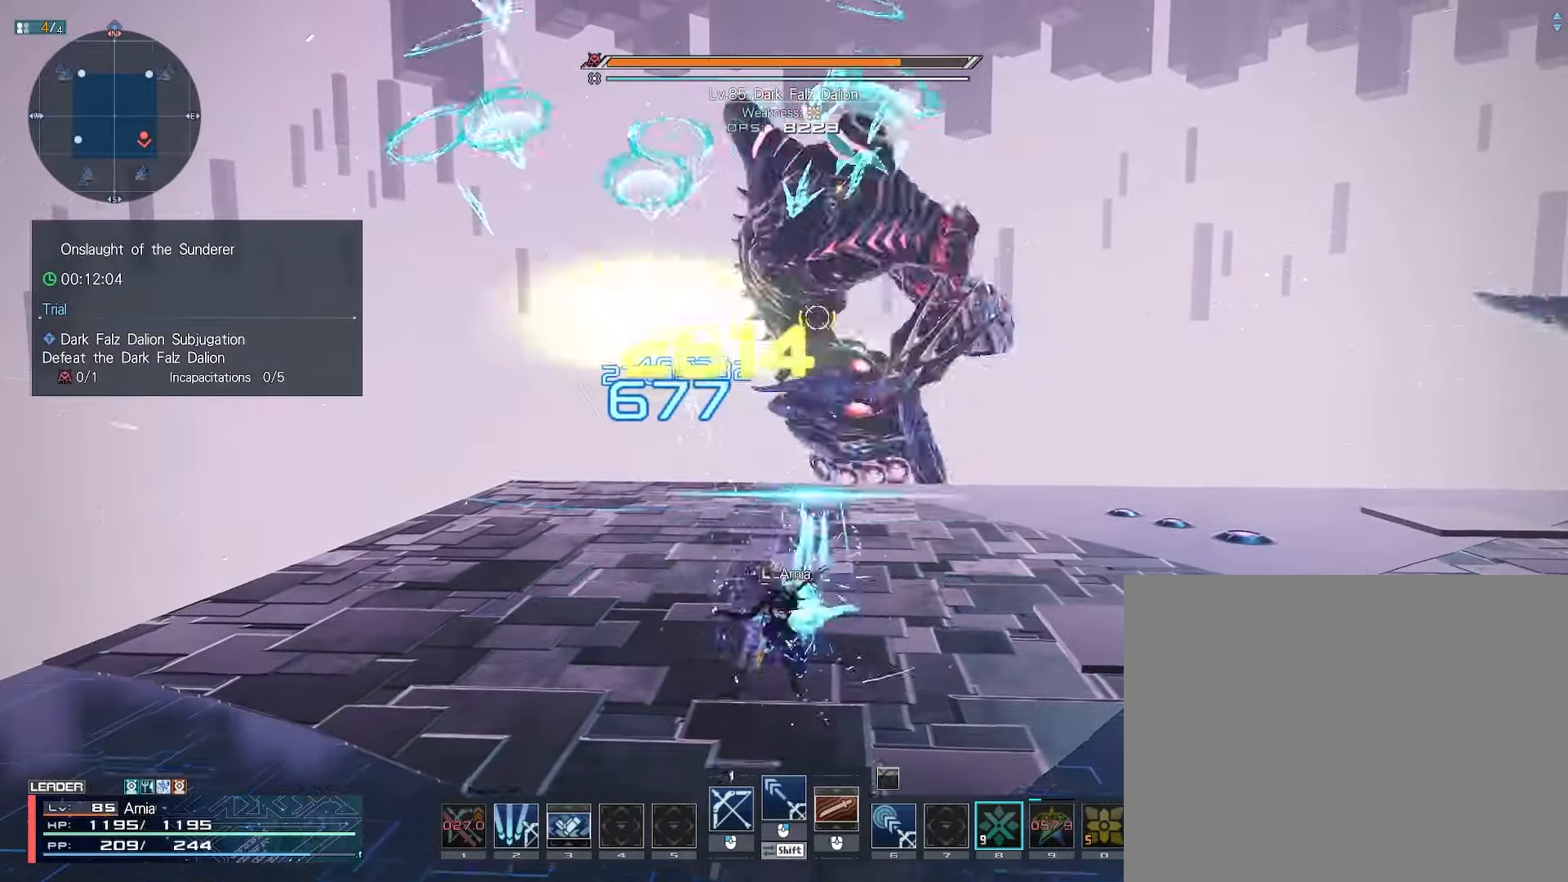
{"keys": ["c", "w"], "mouse": [], "events": [[67, "q", "up"], [167, "c", "down"], [250, "c", "up"], [317, "c", "down"]]}
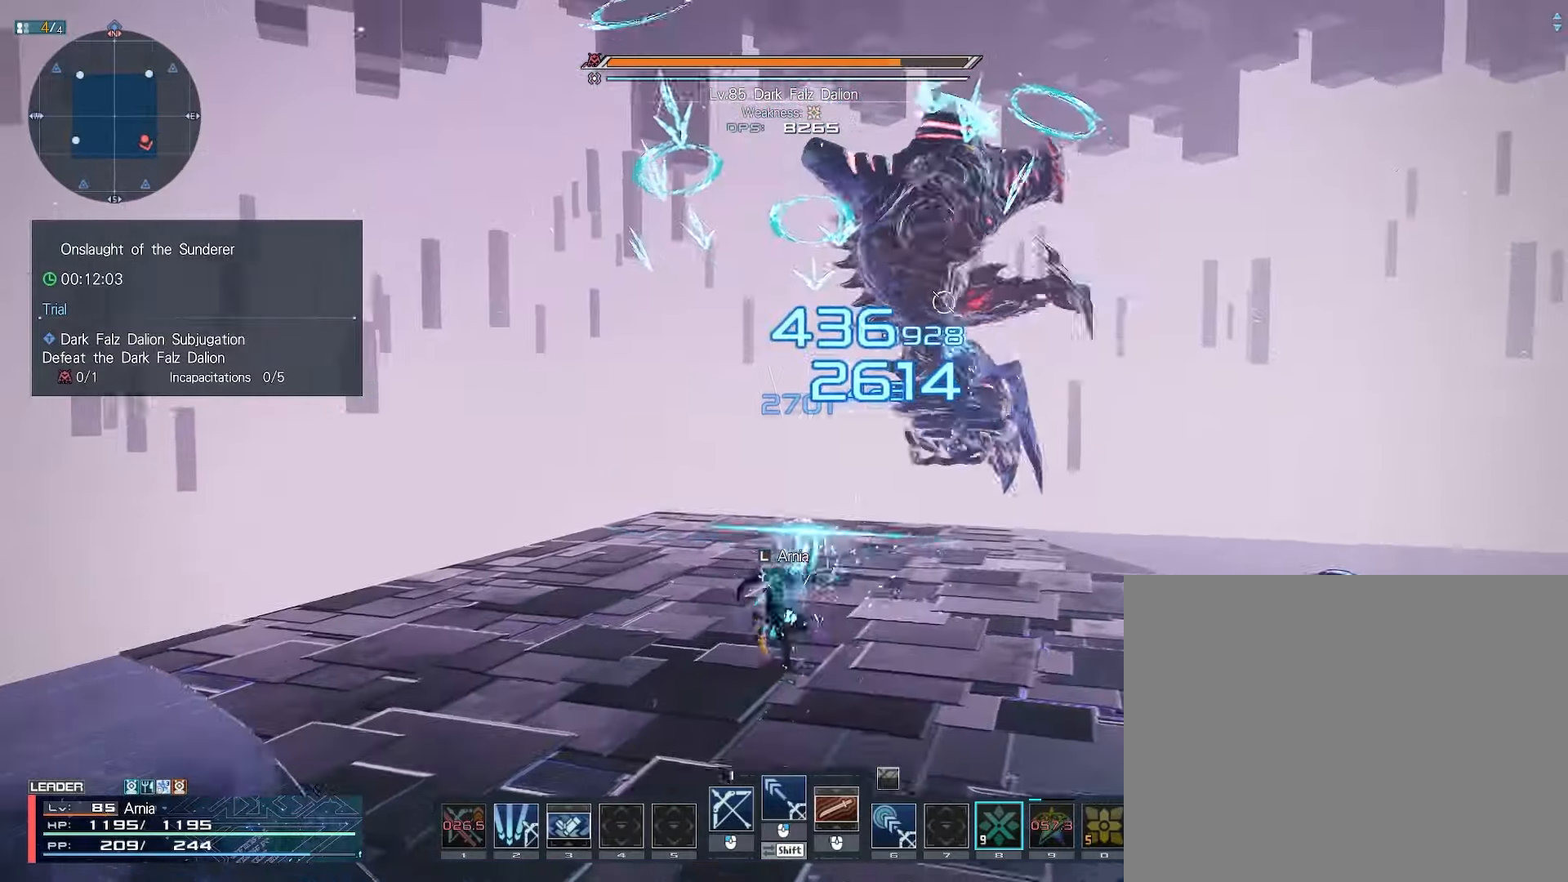
{"keys": ["shift", "w"], "mouse": [], "events": [[33, "c", "up"], [67, "shift", "down"], [117, "mouse_left", "down"], [167, "mouse_left", "up"], [250, "mouse_left", "down"], [317, "mouse_left", "up"], [400, "mouse_left", "down"], [467, "mouse_left", "up"]]}
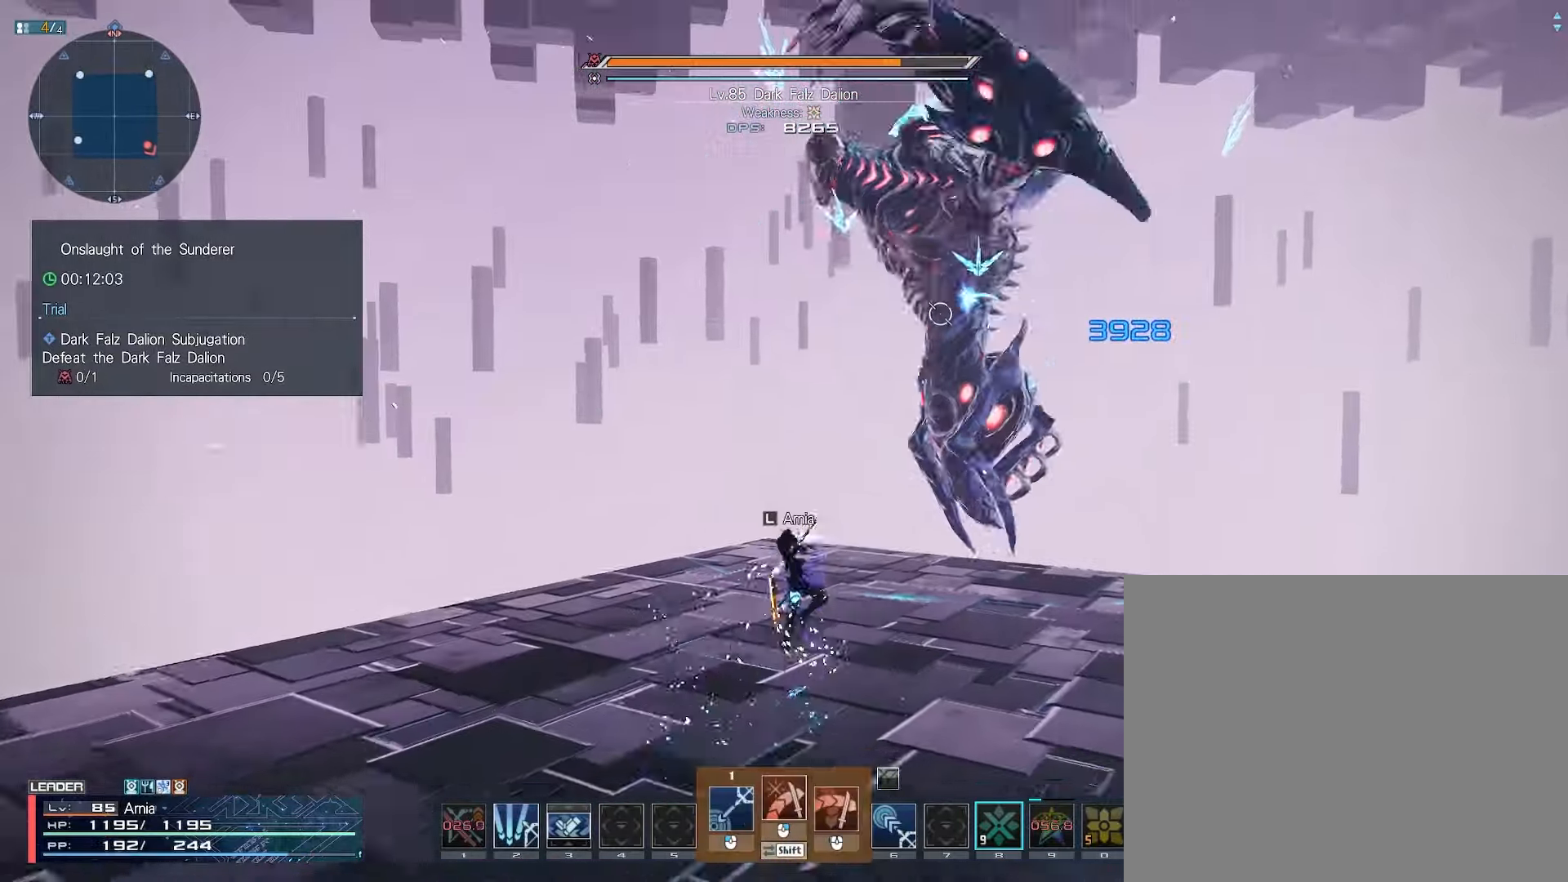
{"keys": ["w"], "mouse": [], "events": [[50, "shift", "up"], [433, "c", "down"], [500, "c", "up"]]}
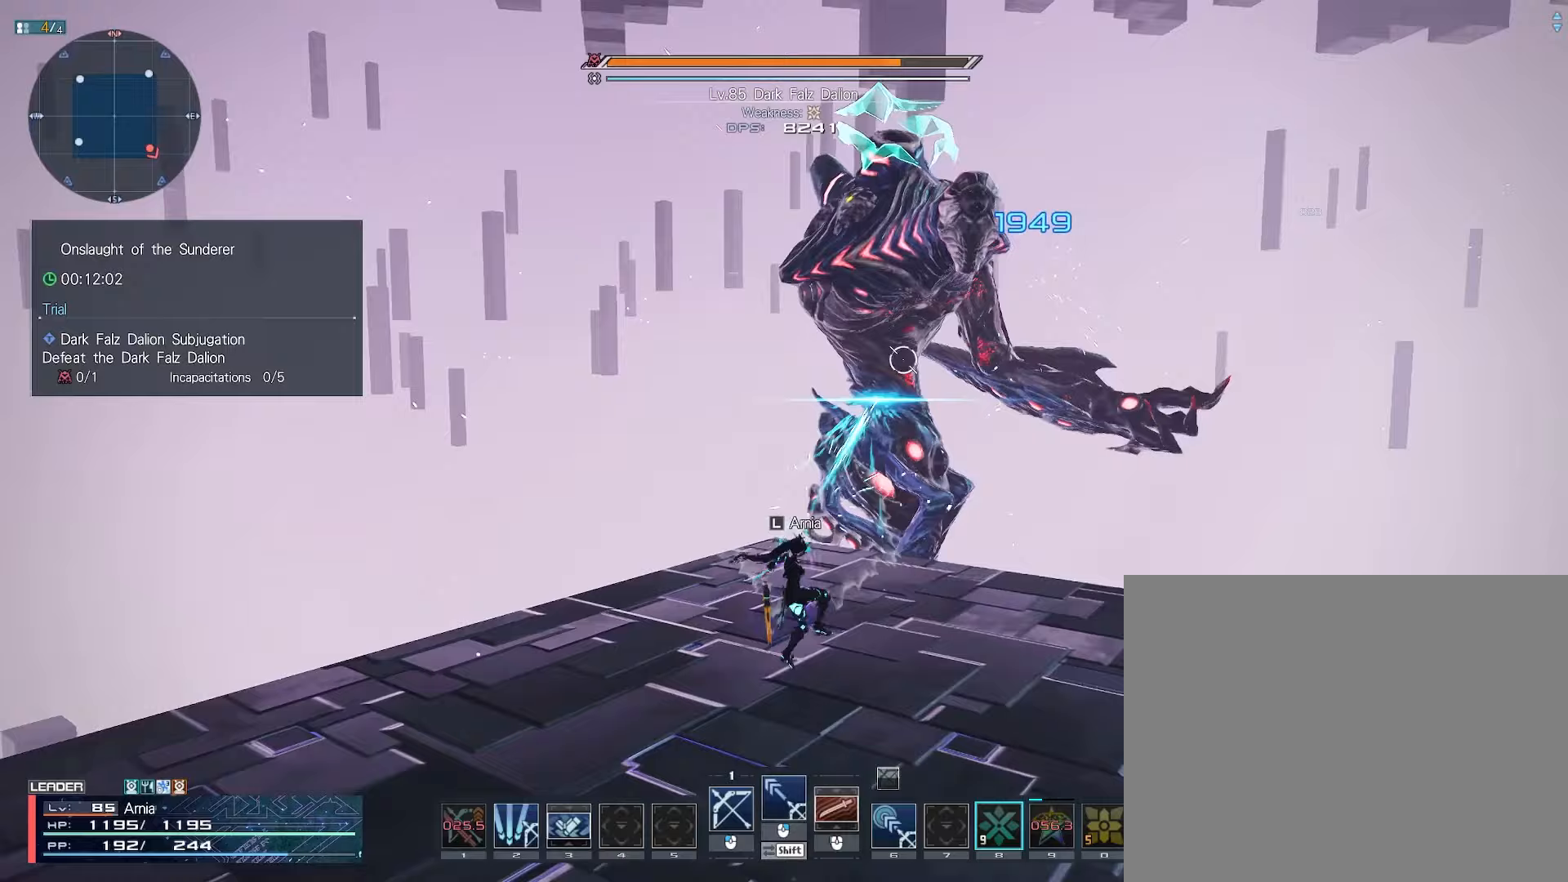
{"keys": ["w"], "mouse": [], "events": [[100, "c", "down"], [300, "c", "up"]]}
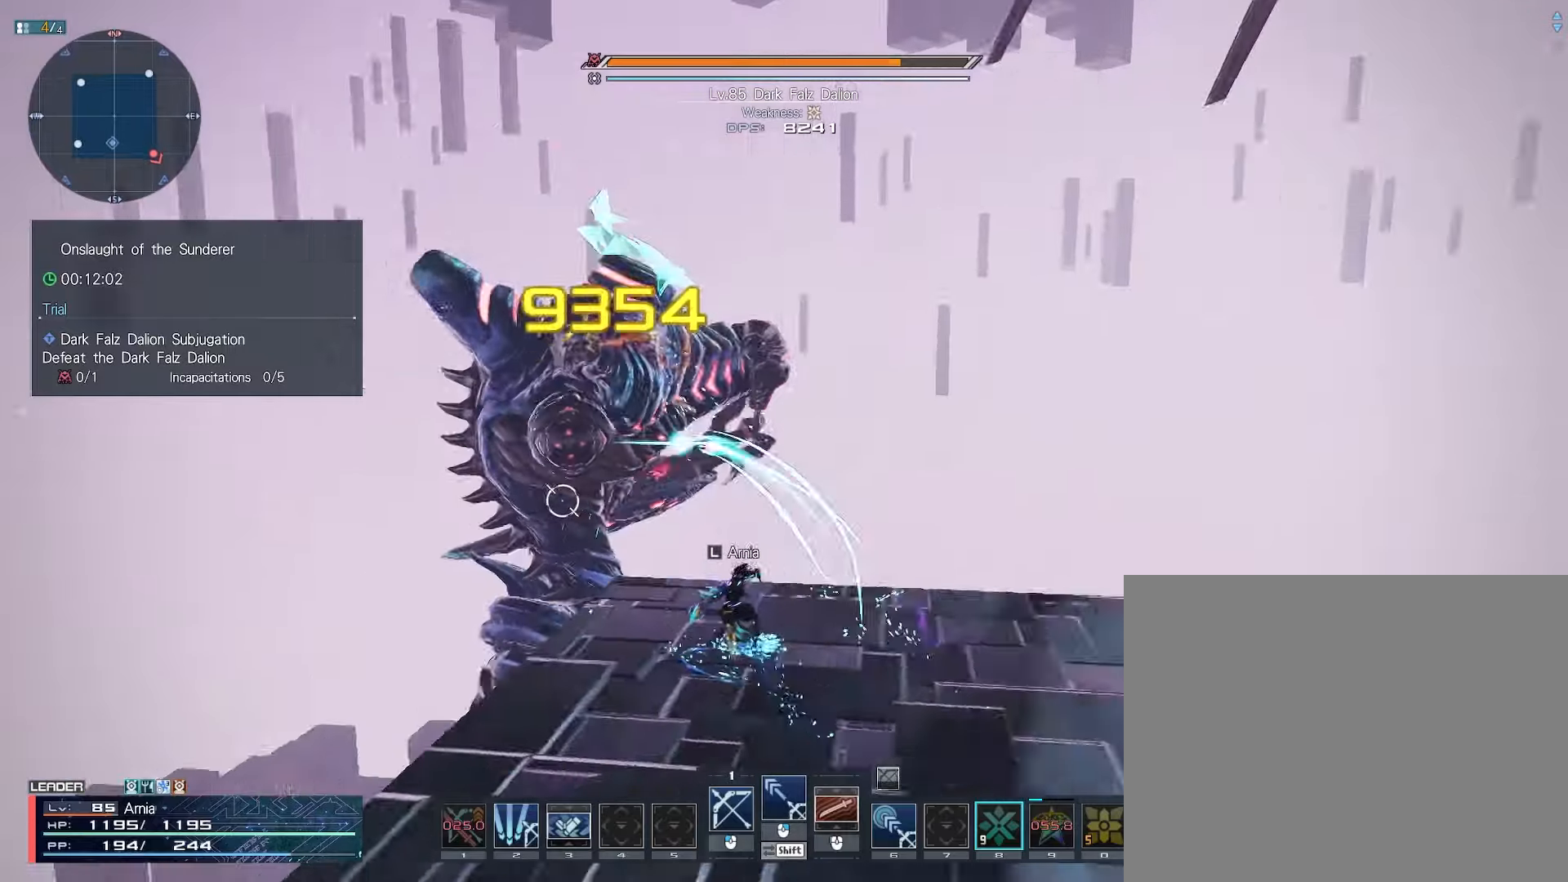
{"keys": ["w", "x"], "mouse": [], "events": [[67, "x", "down"]]}
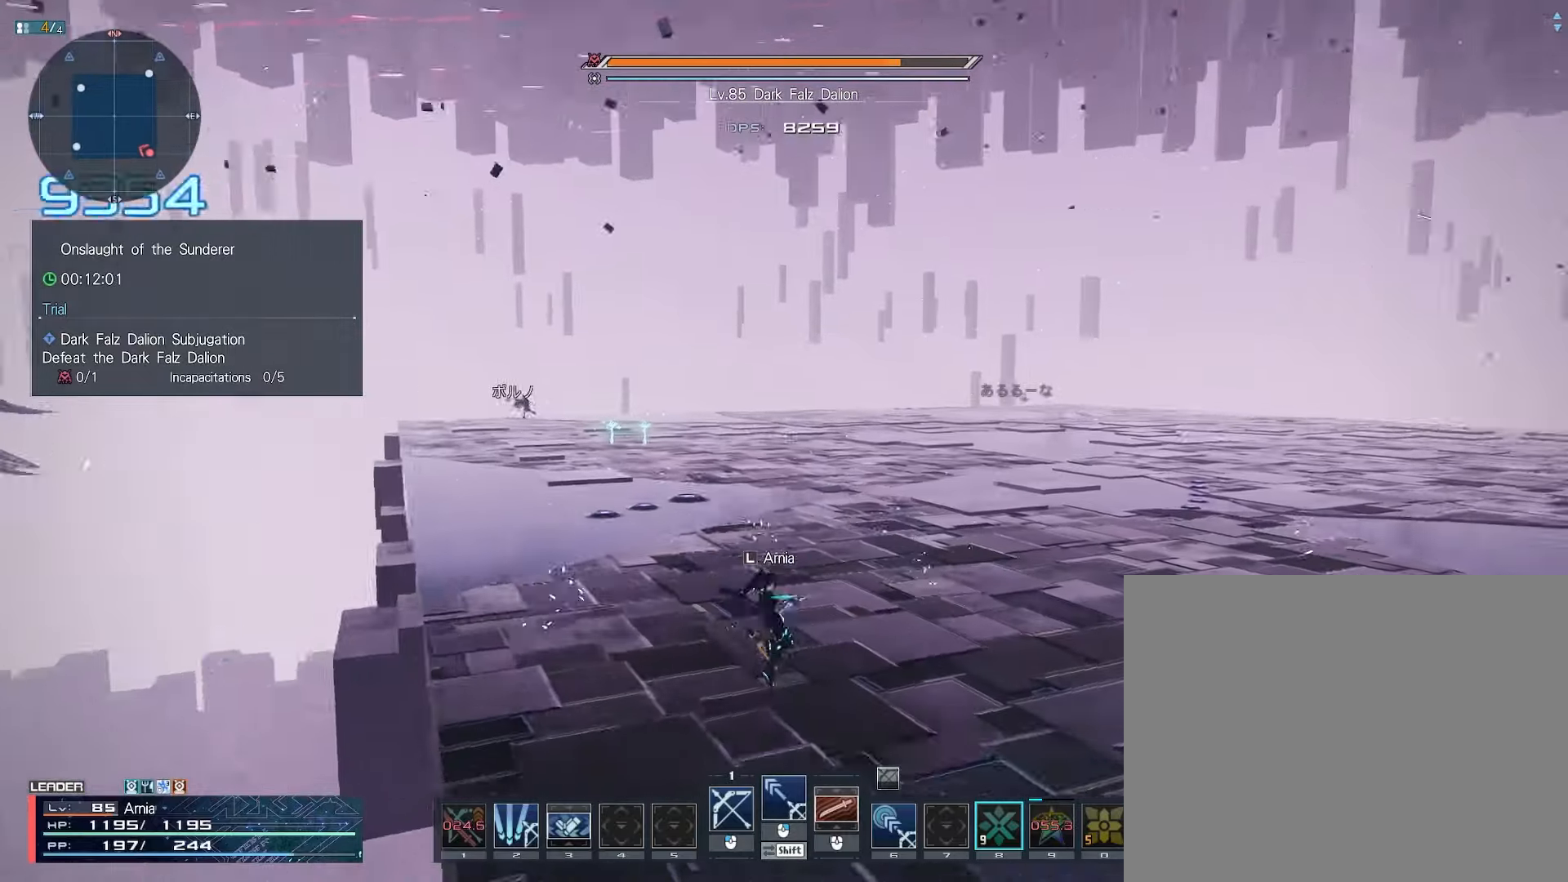
{"keys": ["w"], "mouse": [], "events": [[200, "x", "up"], [383, "space", "down"], [433, "space", "up"]]}
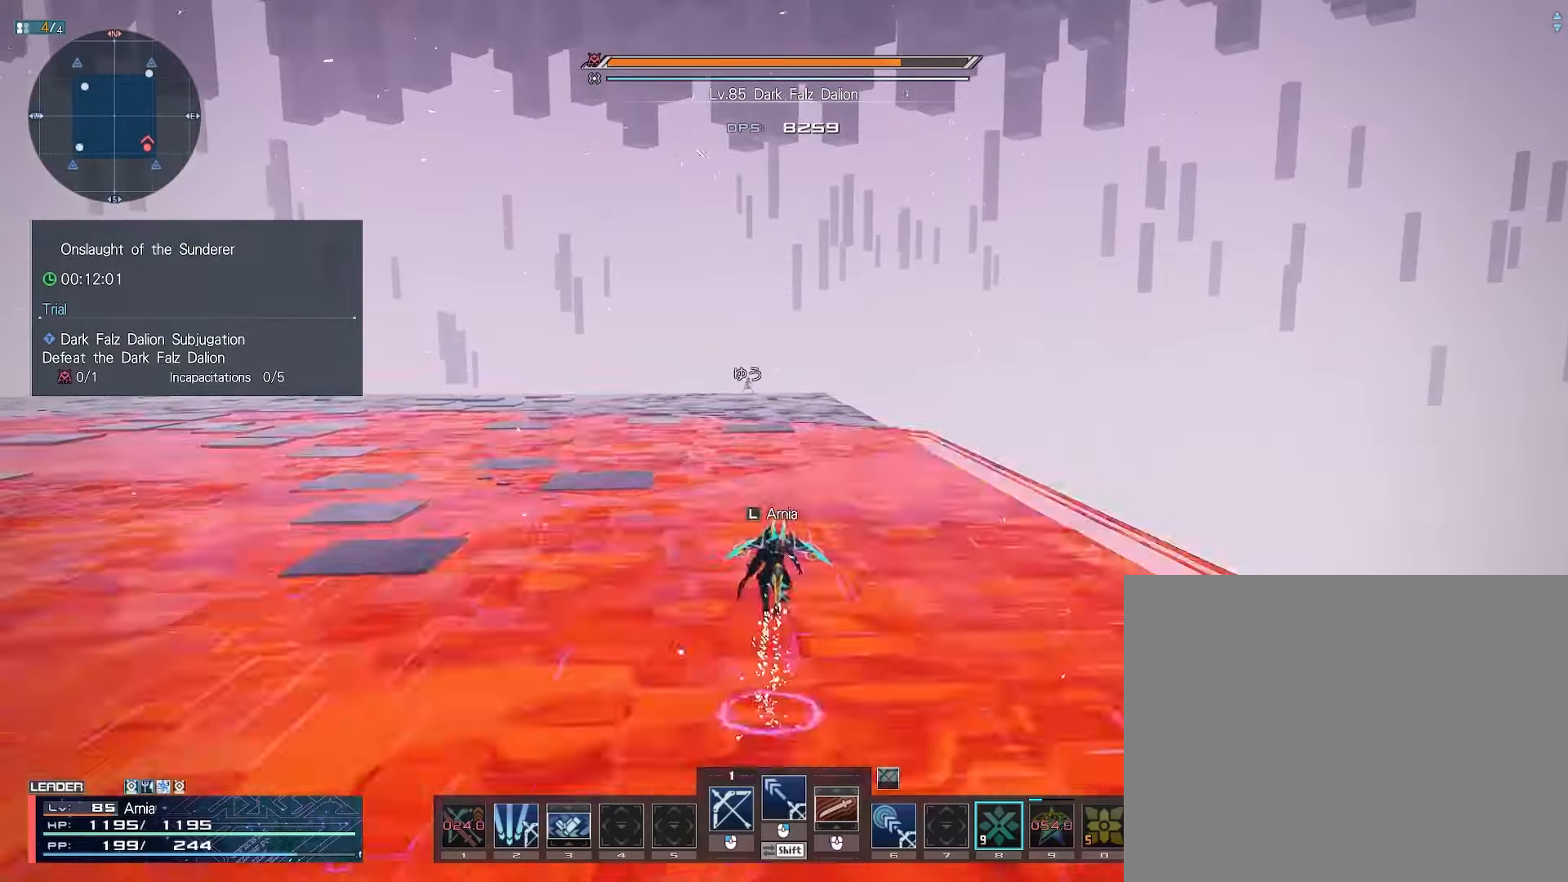
{"keys": ["w"], "mouse": [], "events": []}
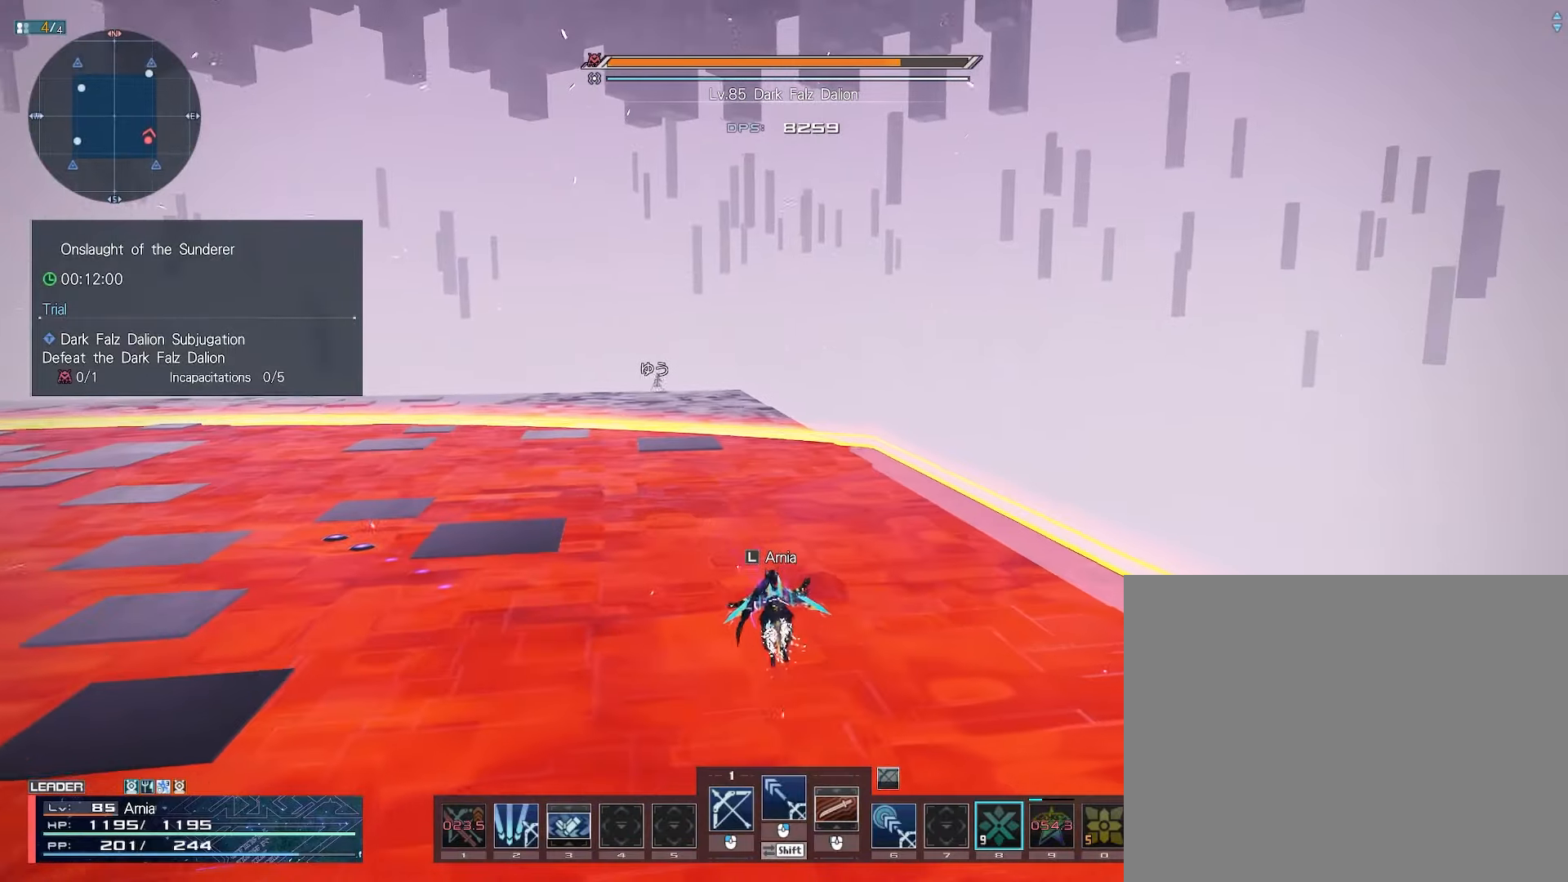
{"keys": ["w"], "mouse": [], "events": []}
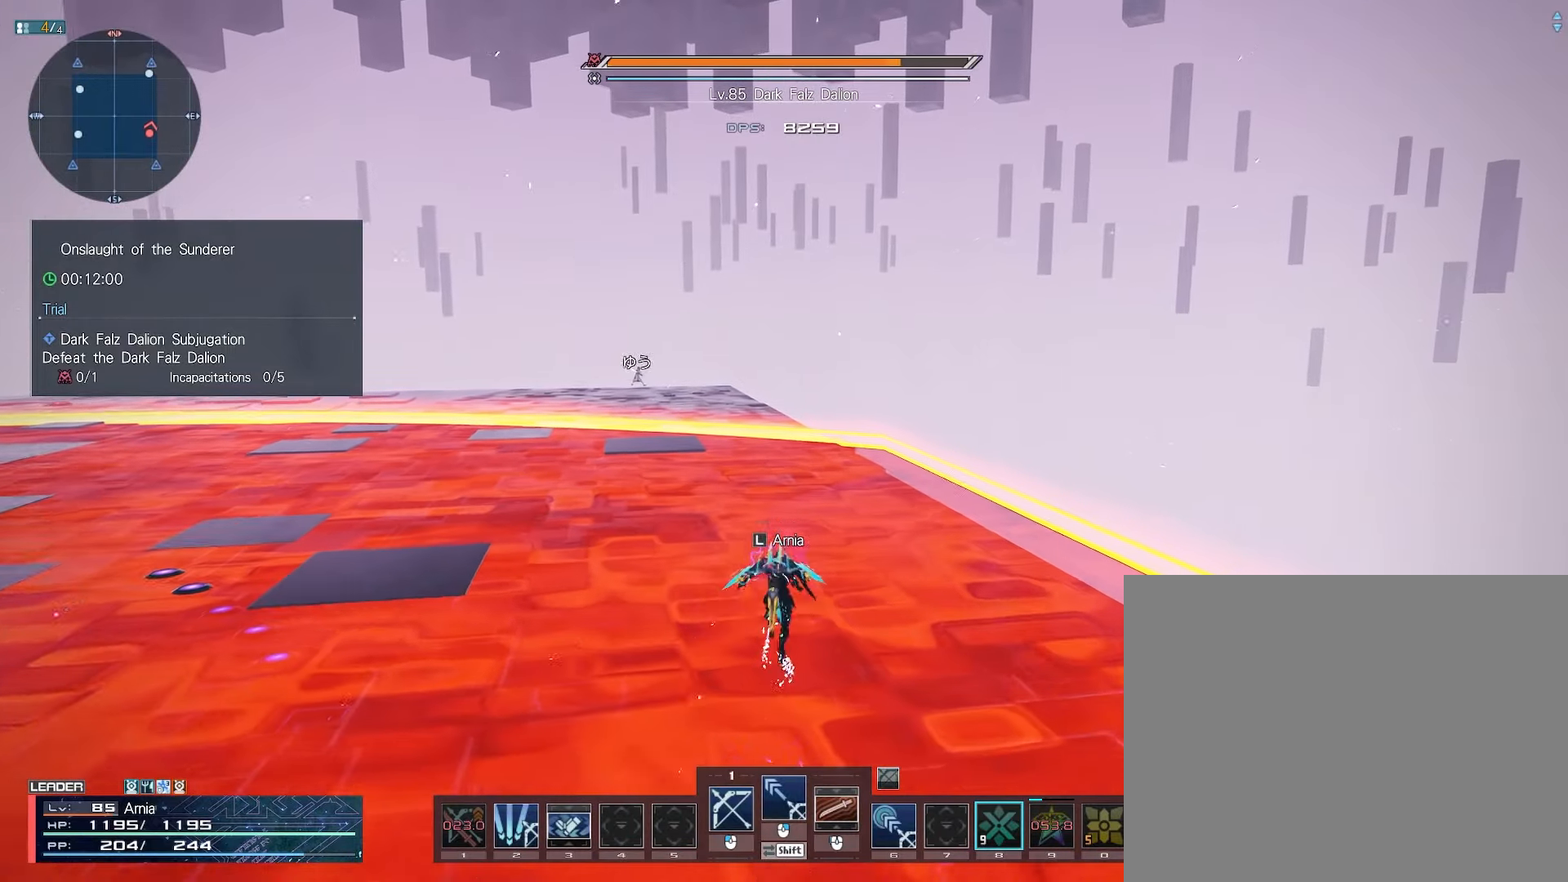
{"keys": ["w"], "mouse": [], "events": []}
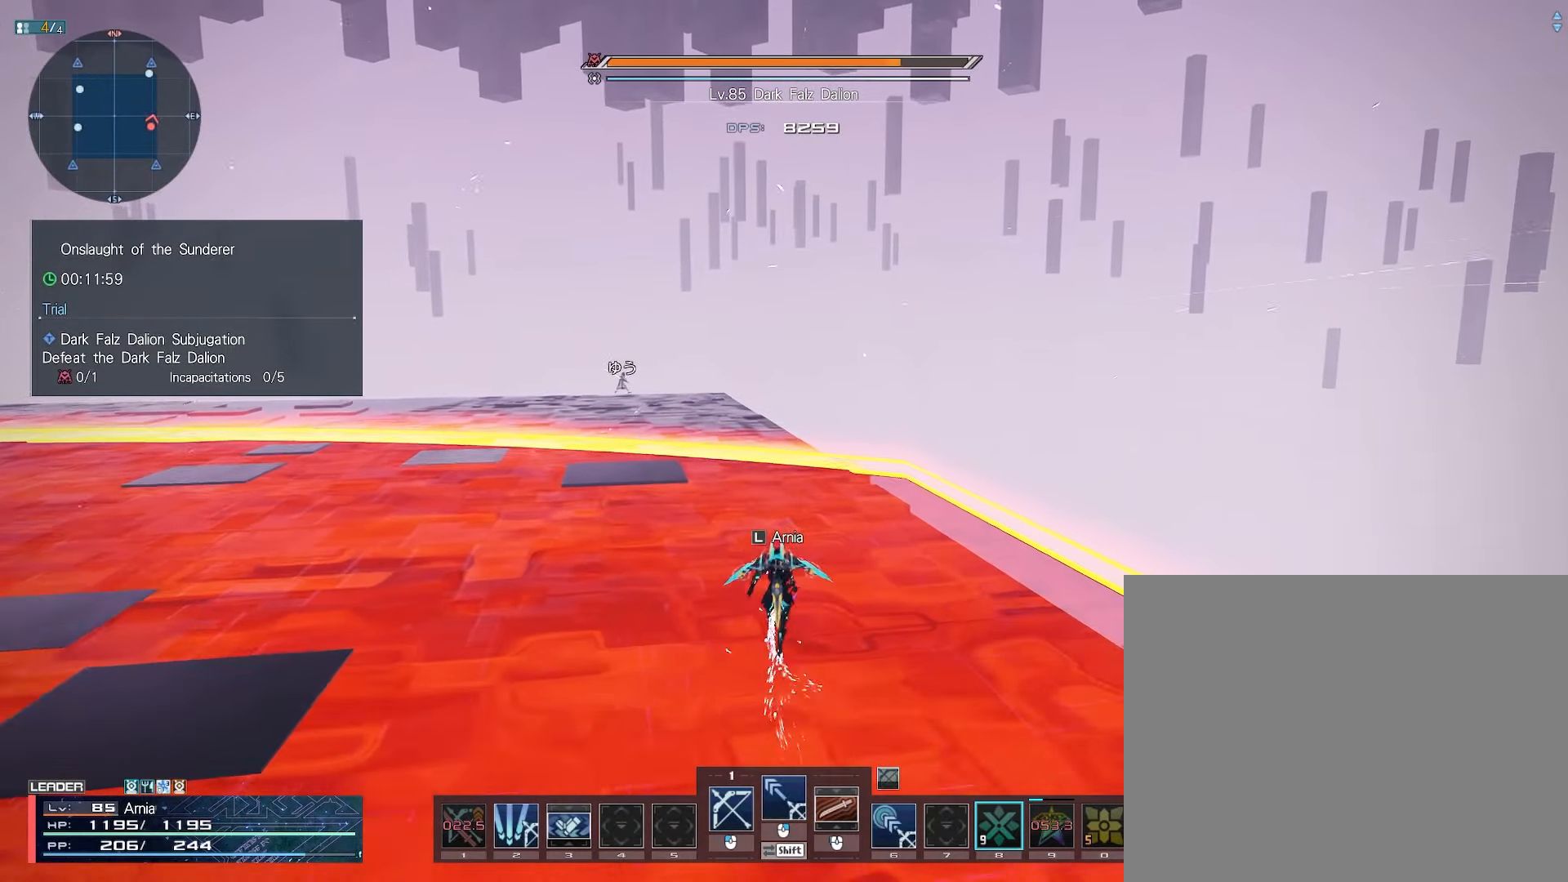
{"keys": ["w"], "mouse": [], "events": []}
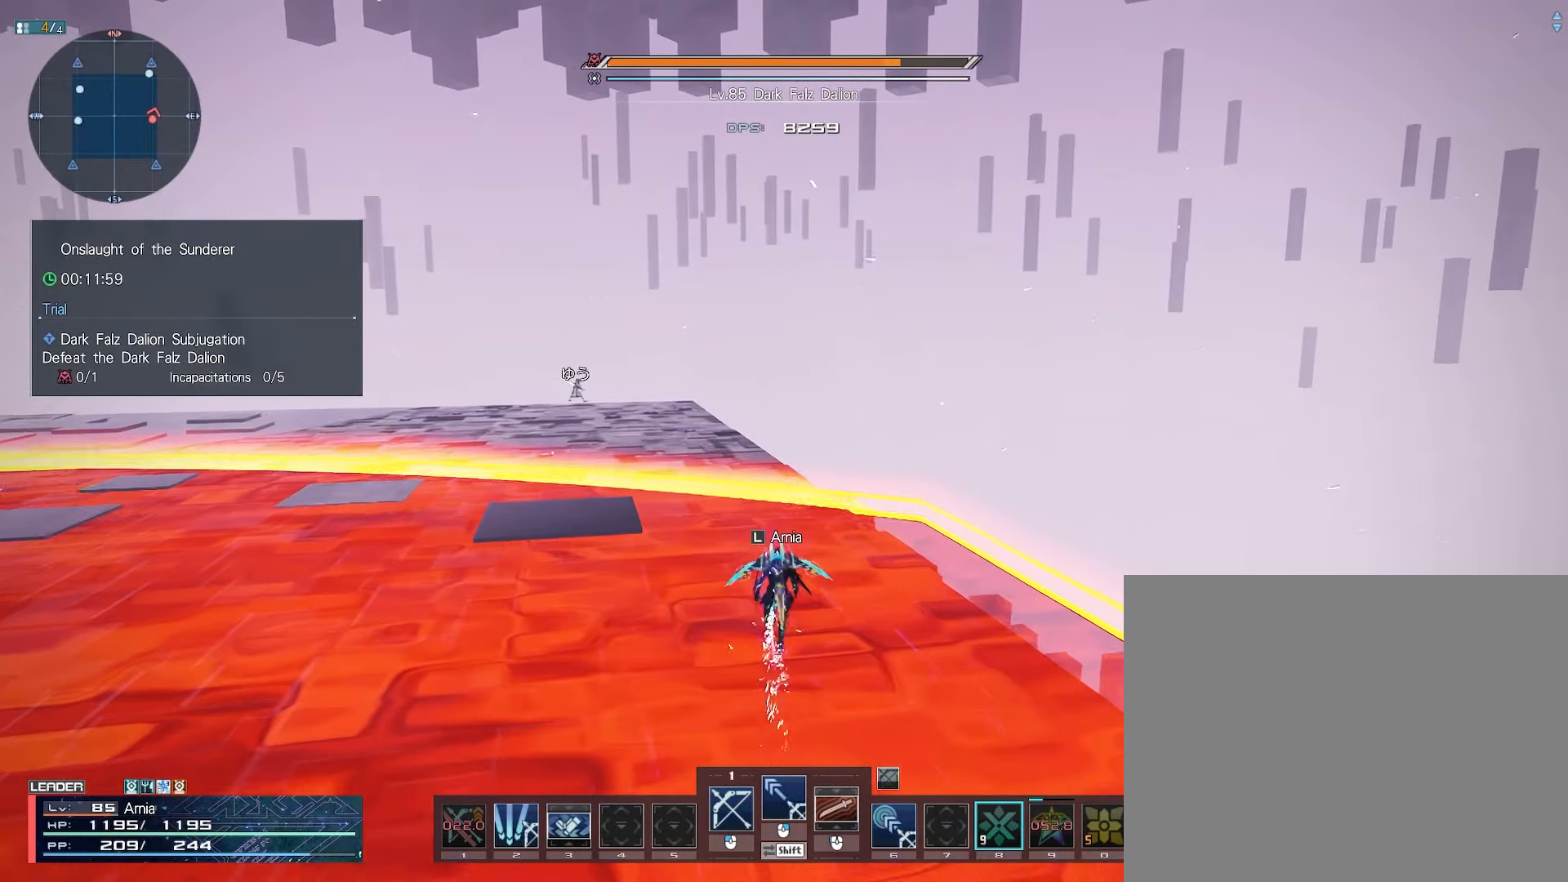
{"keys": ["w"], "mouse": [], "events": []}
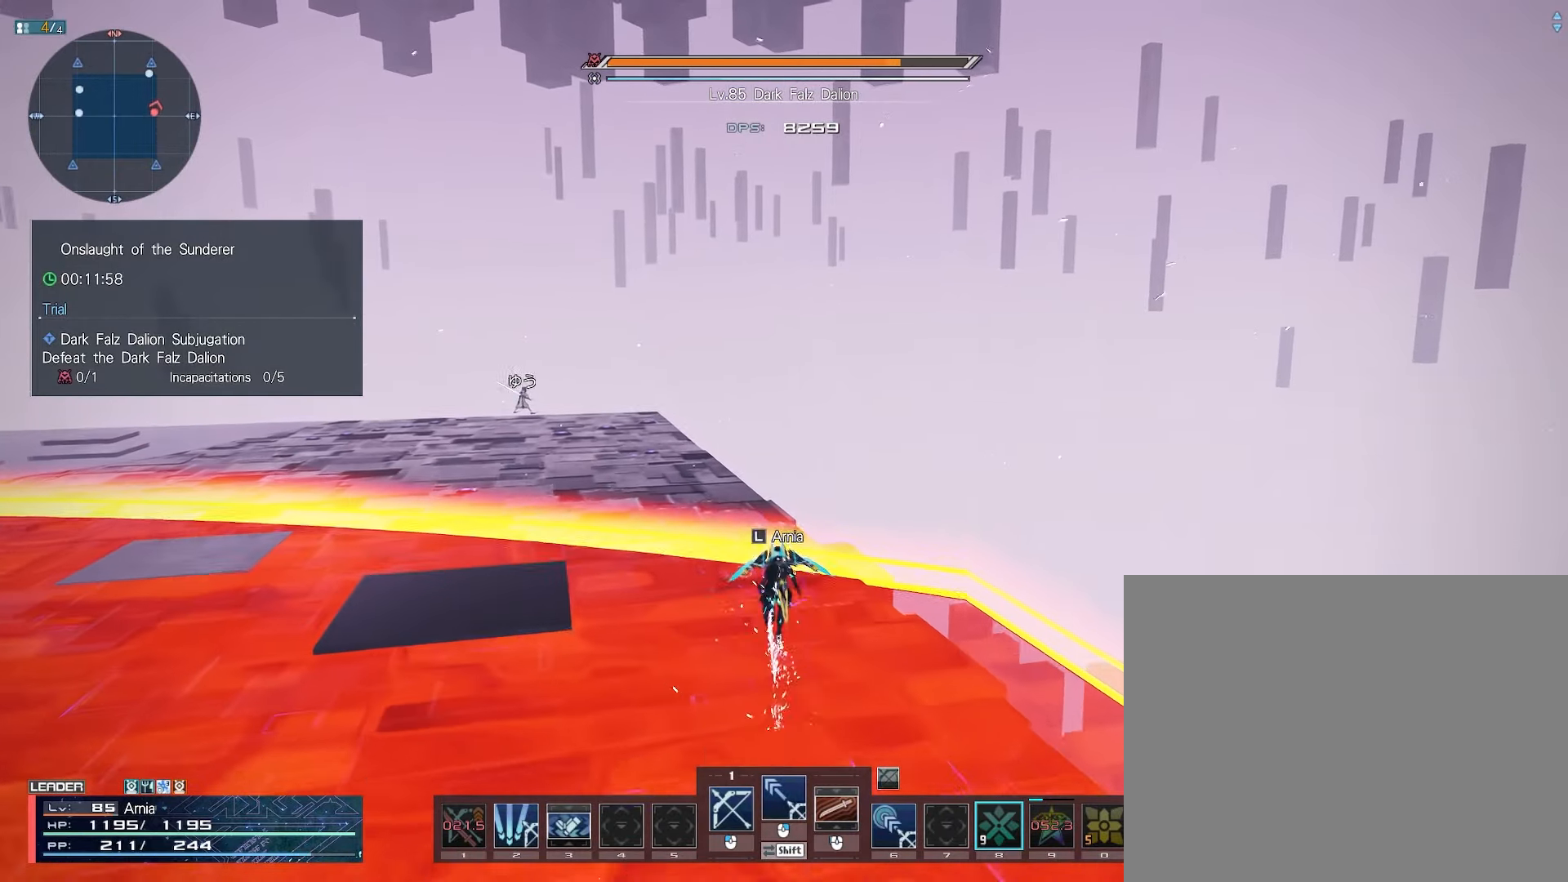
{"keys": ["2", "w"], "mouse": [], "events": [[417, "2", "down"]]}
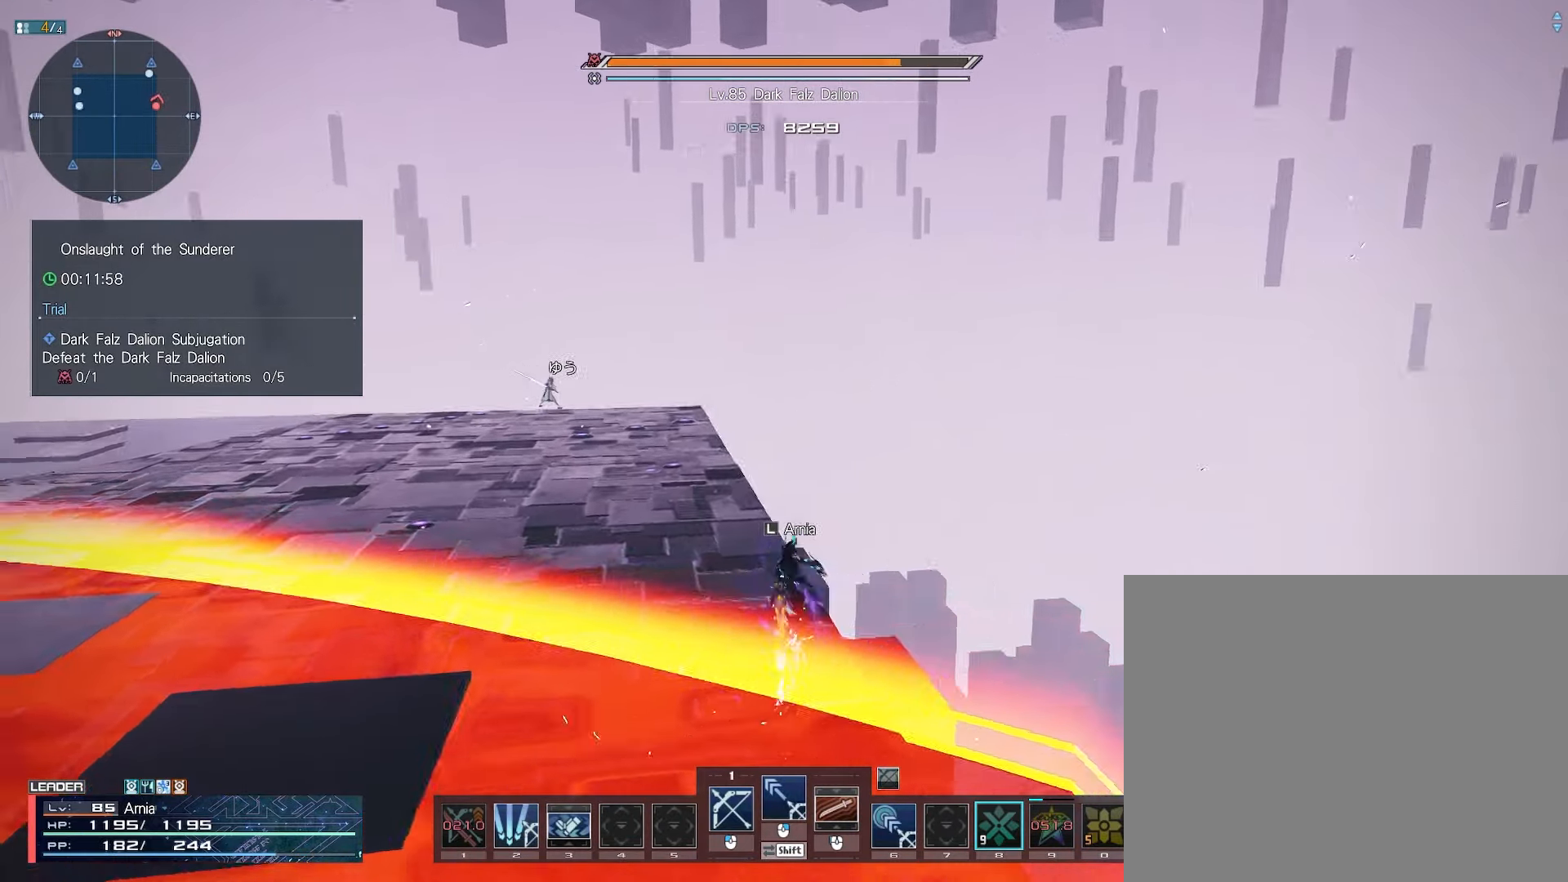
{"keys": ["2"], "mouse": [], "events": [[233, "w", "up"]]}
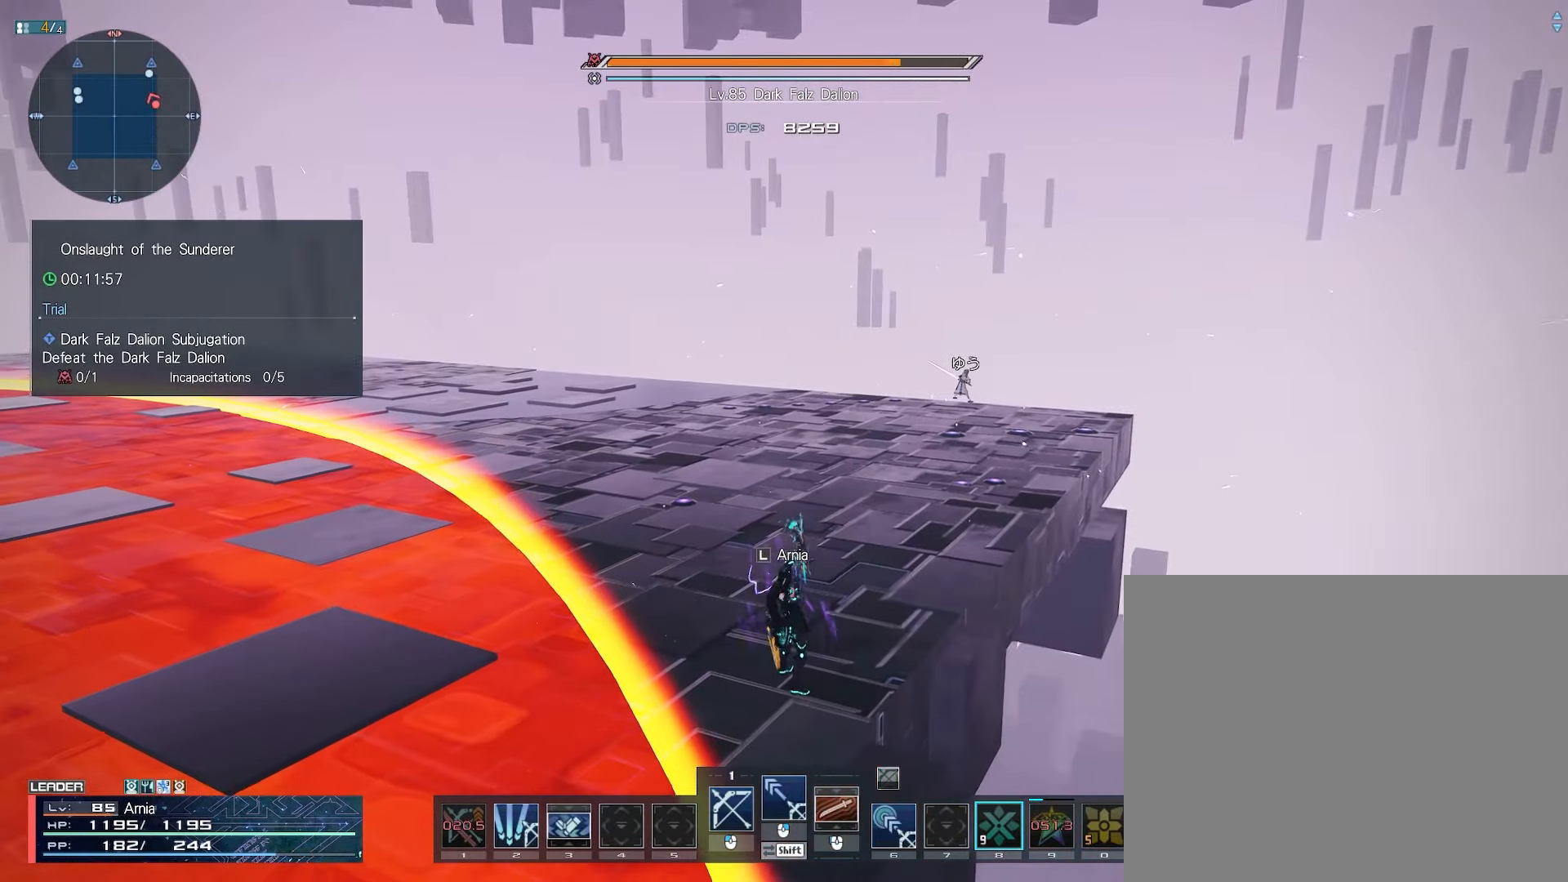
{"keys": [], "mouse": [], "events": [[500, "2", "up"]]}
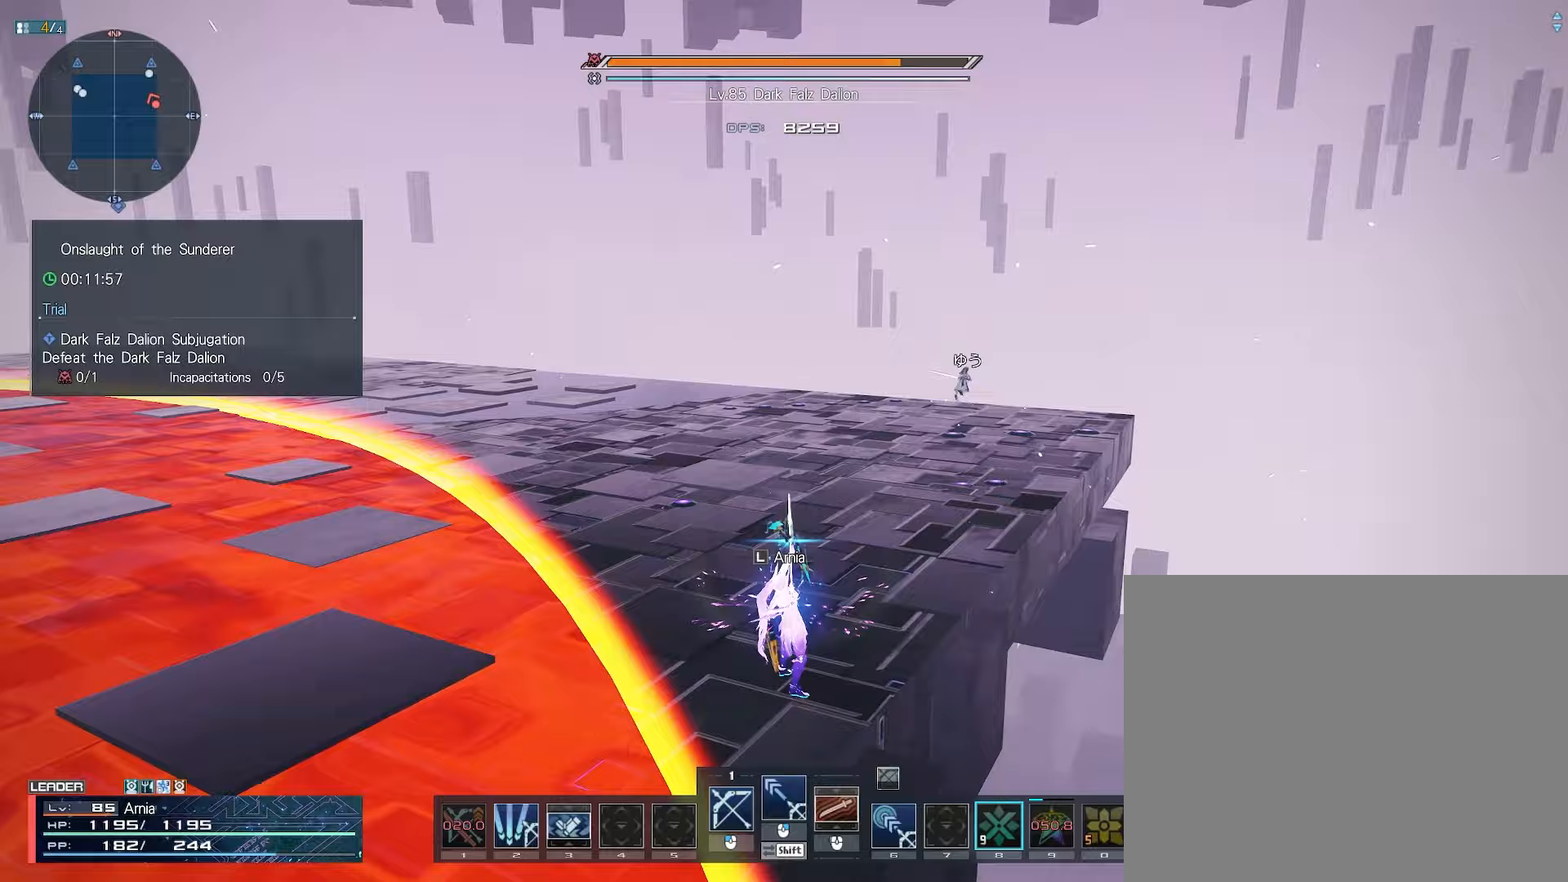
{"keys": [], "mouse": [], "events": [[233, "a", "down"], [250, "w", "down"], [317, "d", "down"], [350, "a", "up"], [400, "w", "up"], [450, "d", "up"]]}
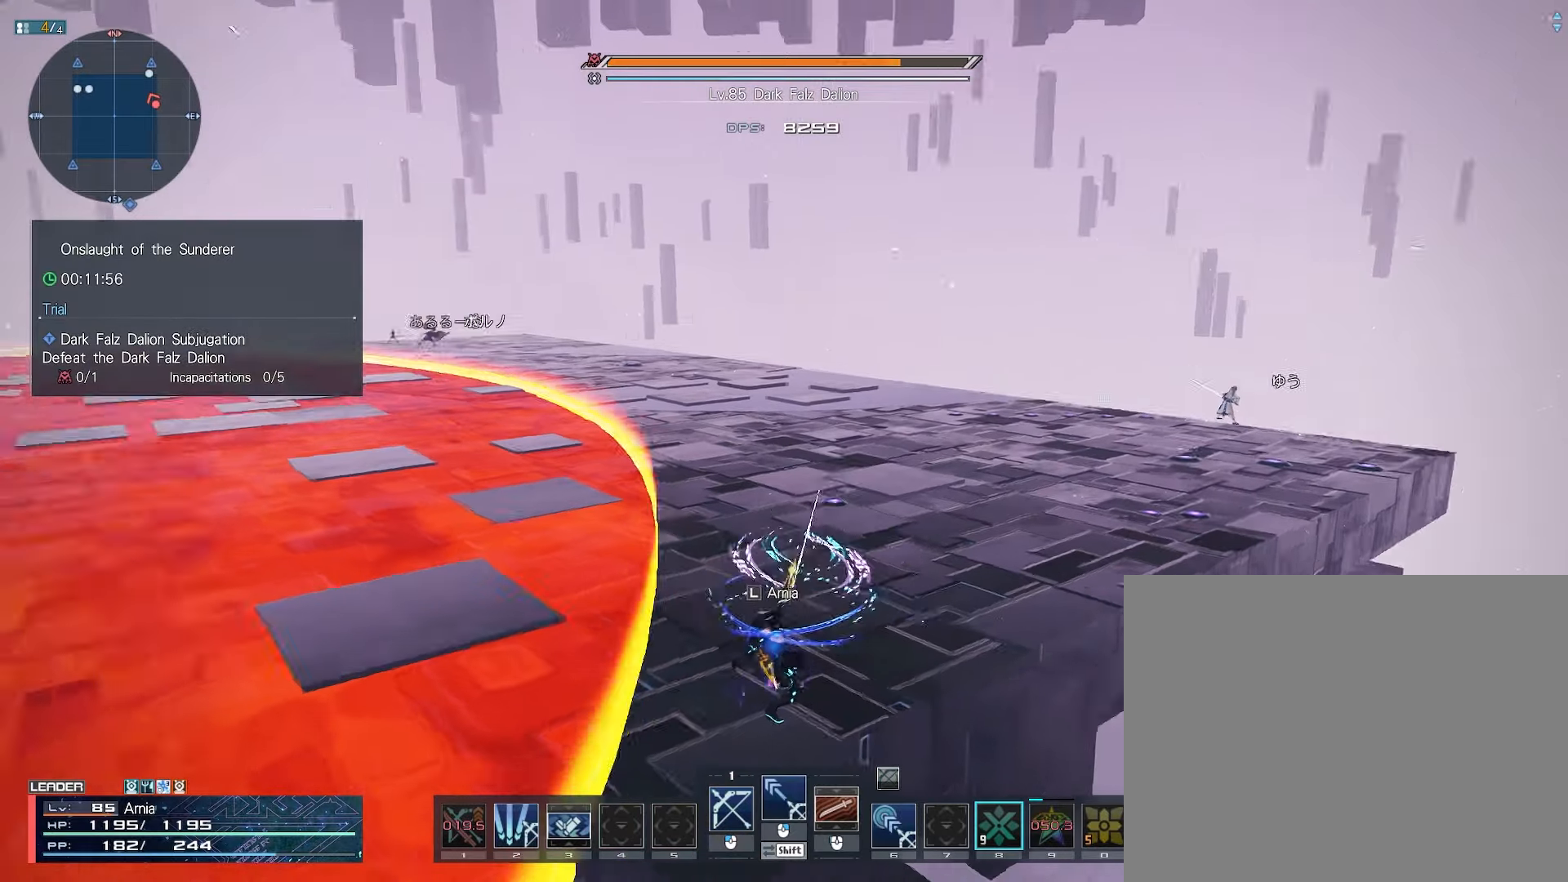
{"keys": [], "mouse": [], "events": []}
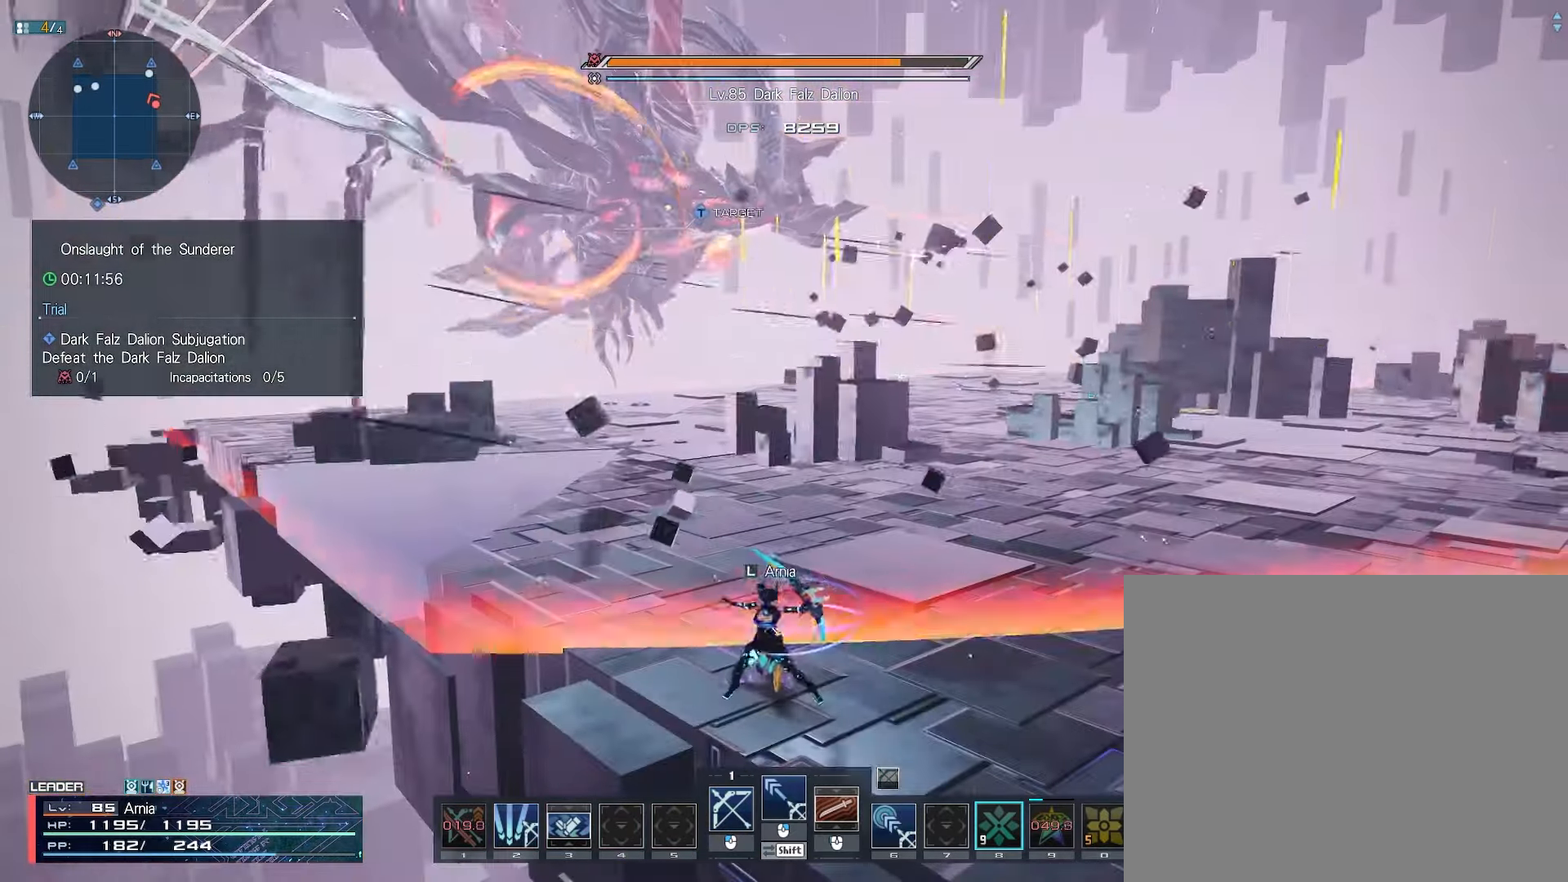
{"keys": ["w", "x"], "mouse": [], "events": [[117, "w", "down"], [133, "x", "down"]]}
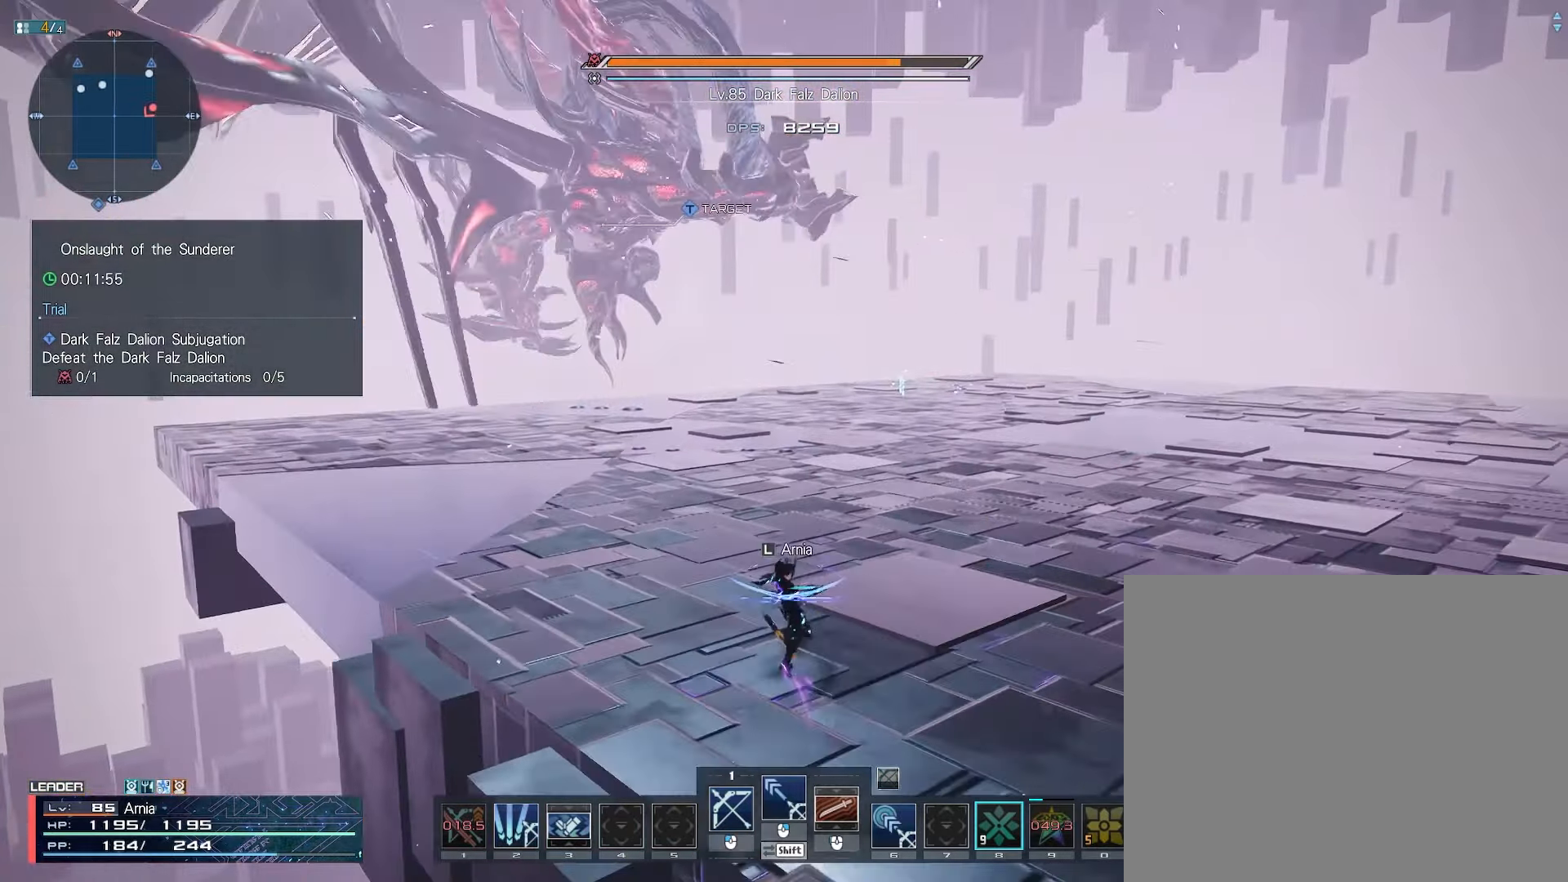
{"keys": ["w"], "mouse": [], "events": [[483, "x", "up"]]}
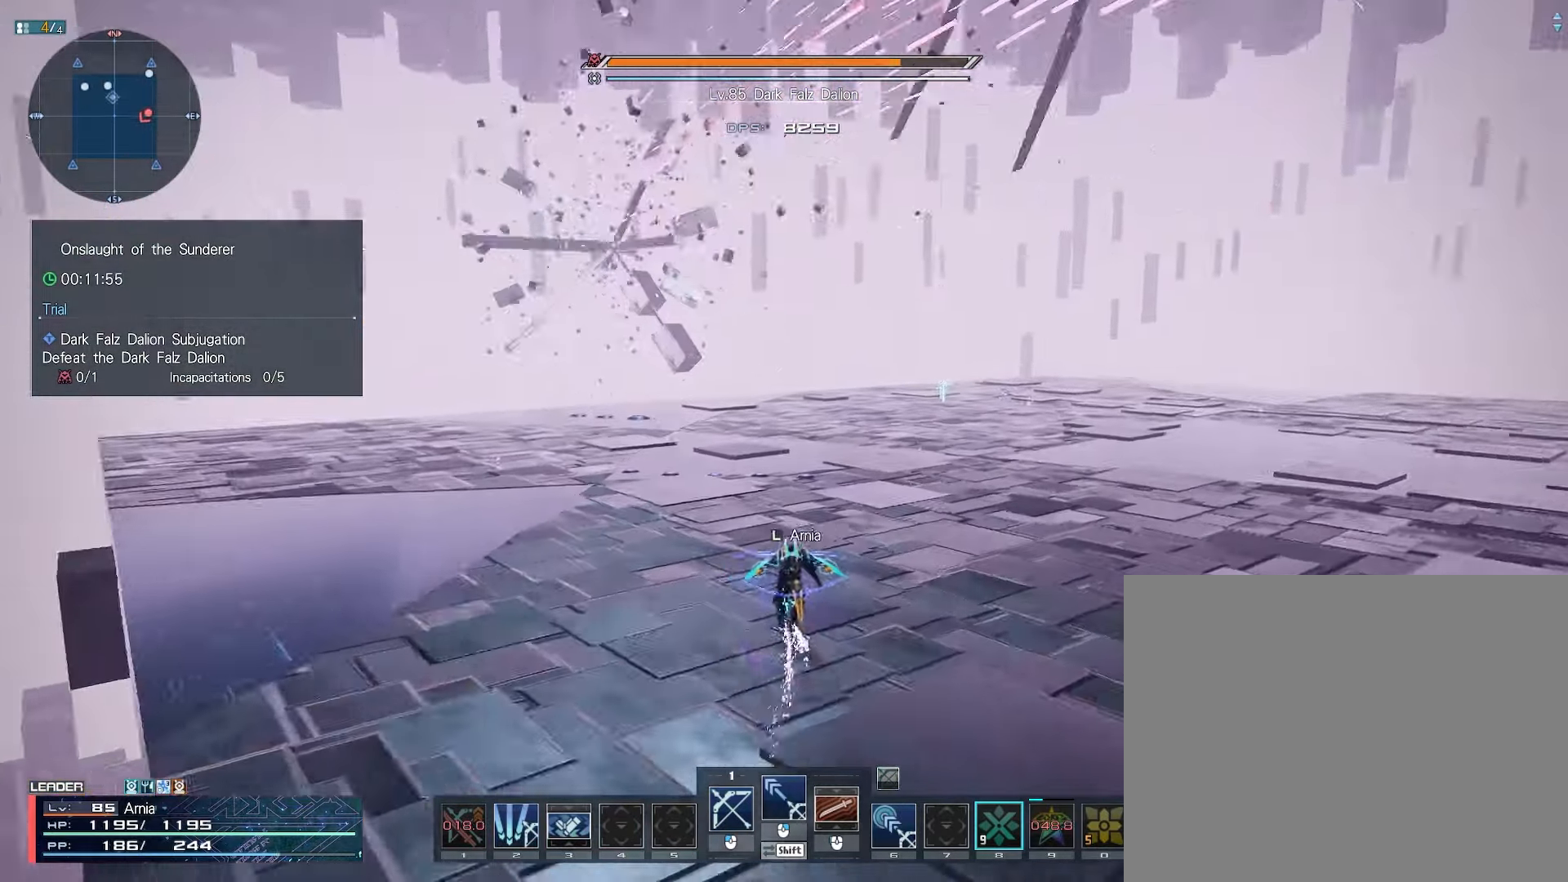
{"keys": ["w"], "mouse": [], "events": []}
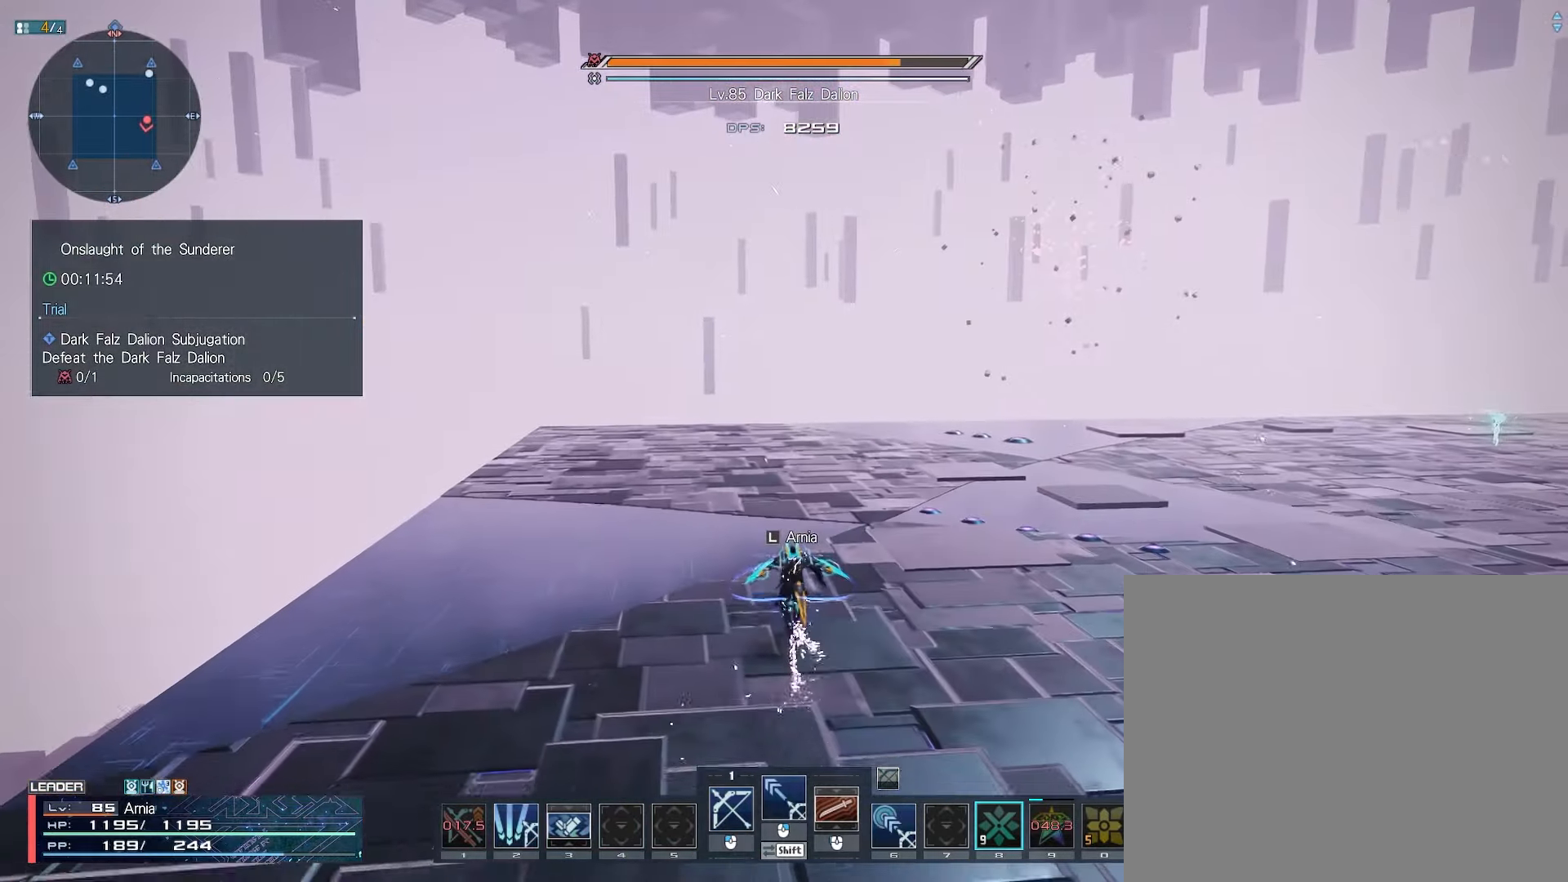
{"keys": ["w"], "mouse": [], "events": []}
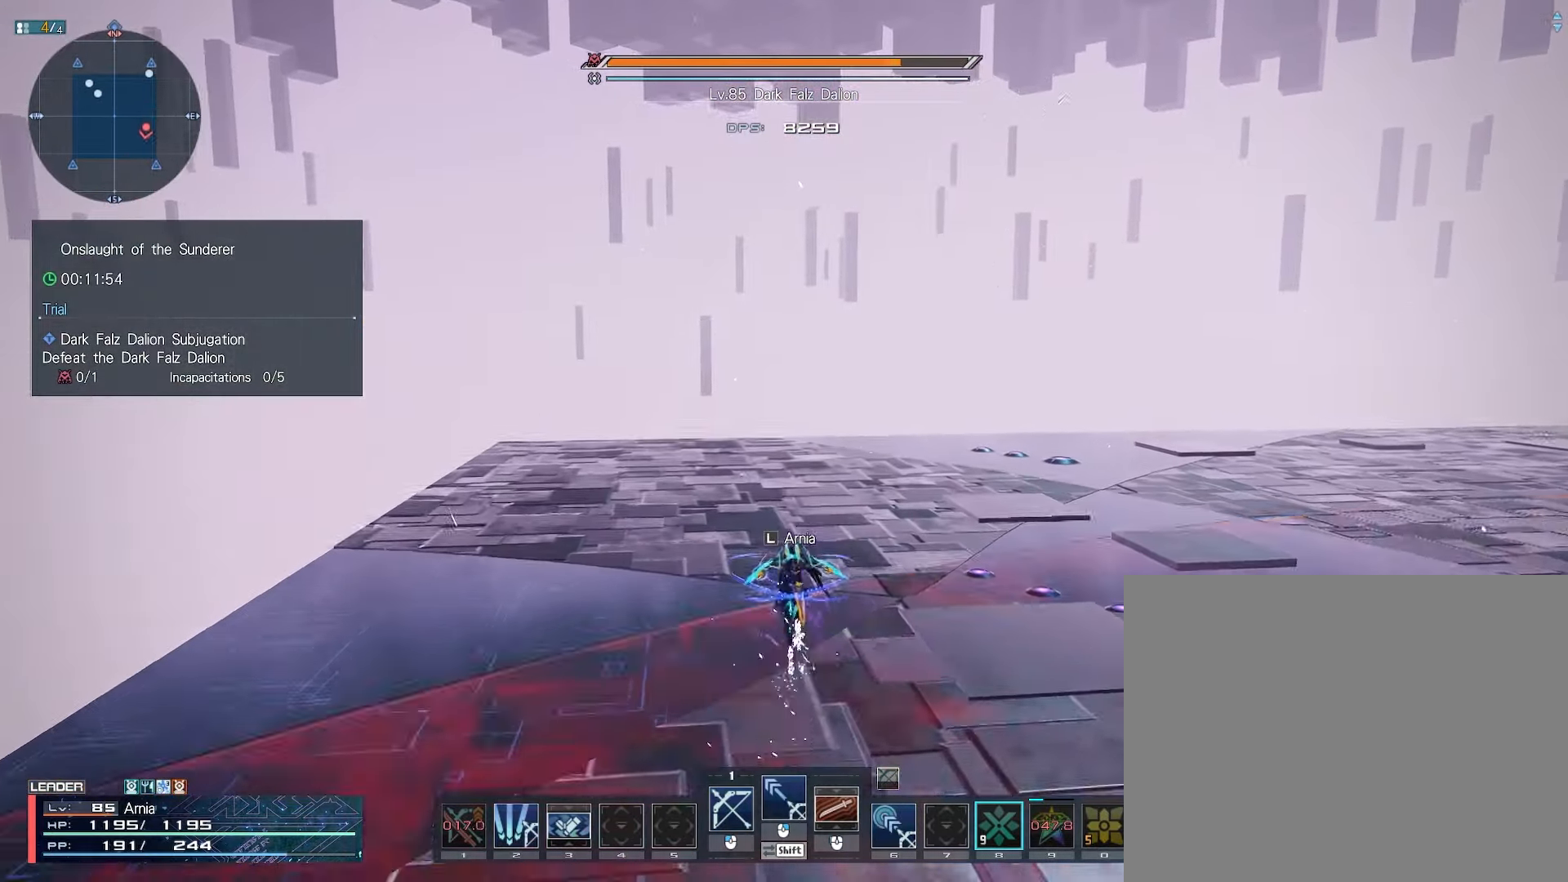
{"keys": ["a", "s"], "mouse": ["right"], "events": [[33, "a", "down"], [217, "w", "up"], [267, "mouse_right", "down"], [450, "s", "down"]]}
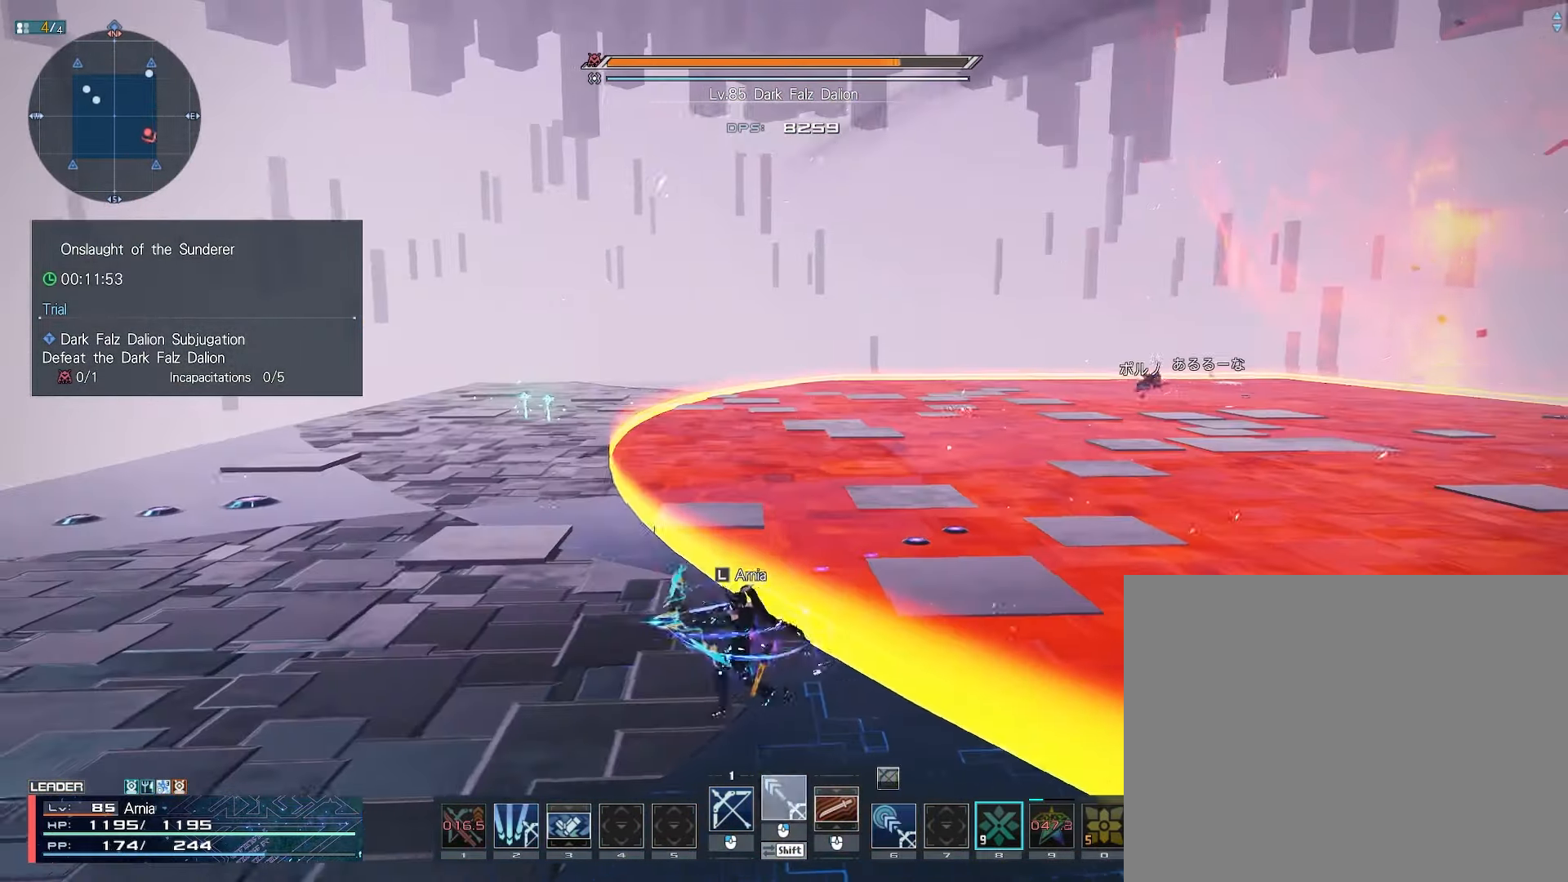
{"keys": ["a"], "mouse": ["right"], "events": [[200, "s", "up"]]}